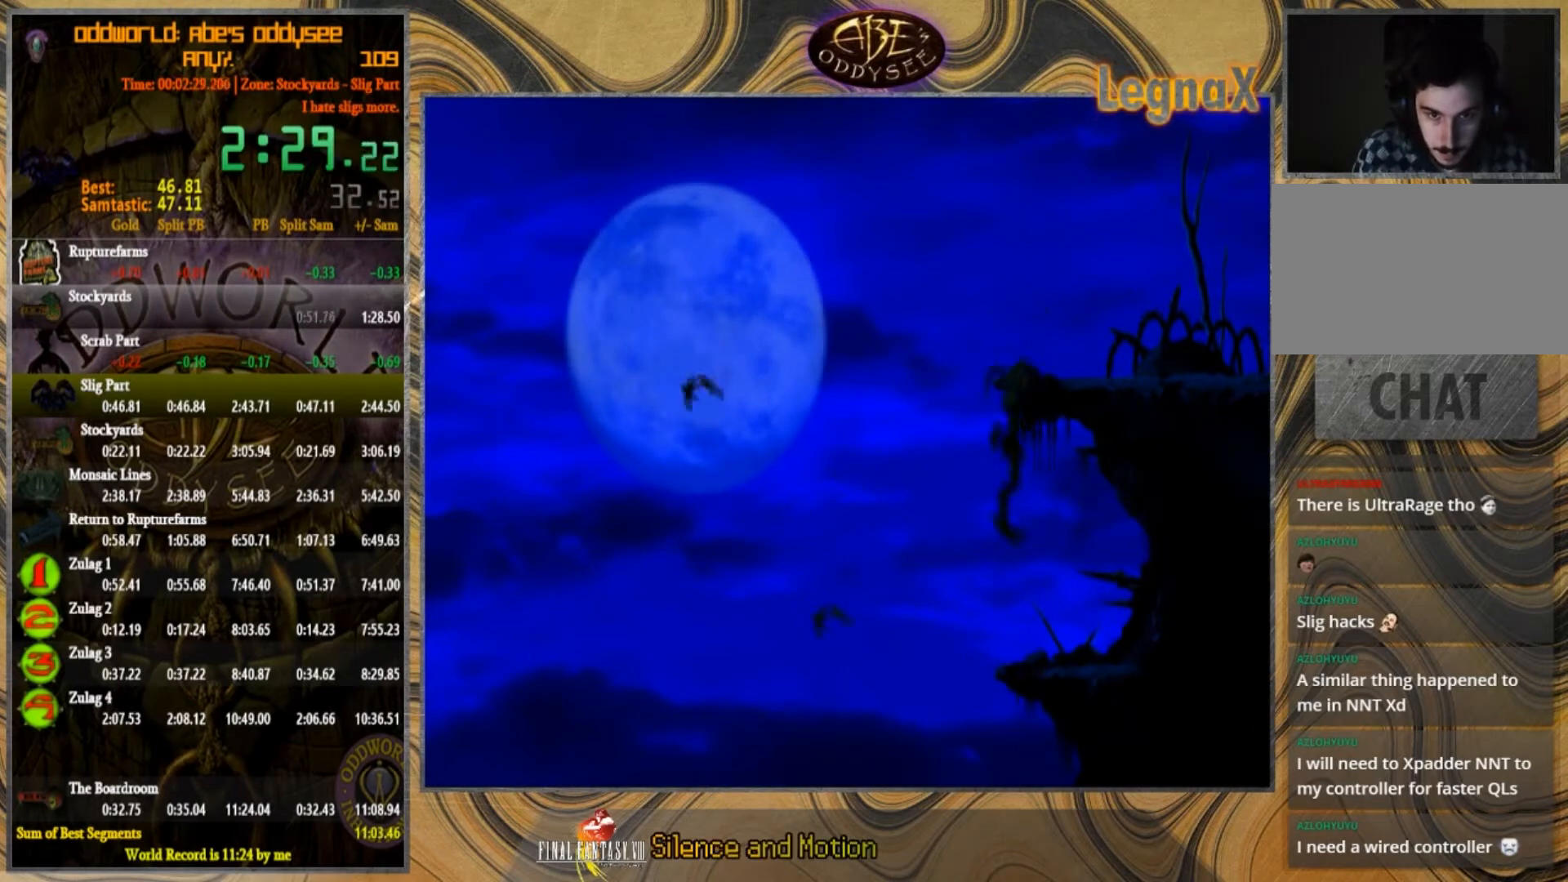
Gameplay with a controller (PlayStation layout); each line is a JSON object with the inputs held at the frame after it (dt_ms = milliseconds from this image to that frame). "events" lists button and stick changes between this image and that frame as [ms after this image, input, new state], when the widget could be followed in between. Not read: L1 L3 R1 R2 R3 right_stick.
{"dt_ms": 500, "buttons": [], "left_stick": "left", "events": [[200, "left_stick", "left"]]}
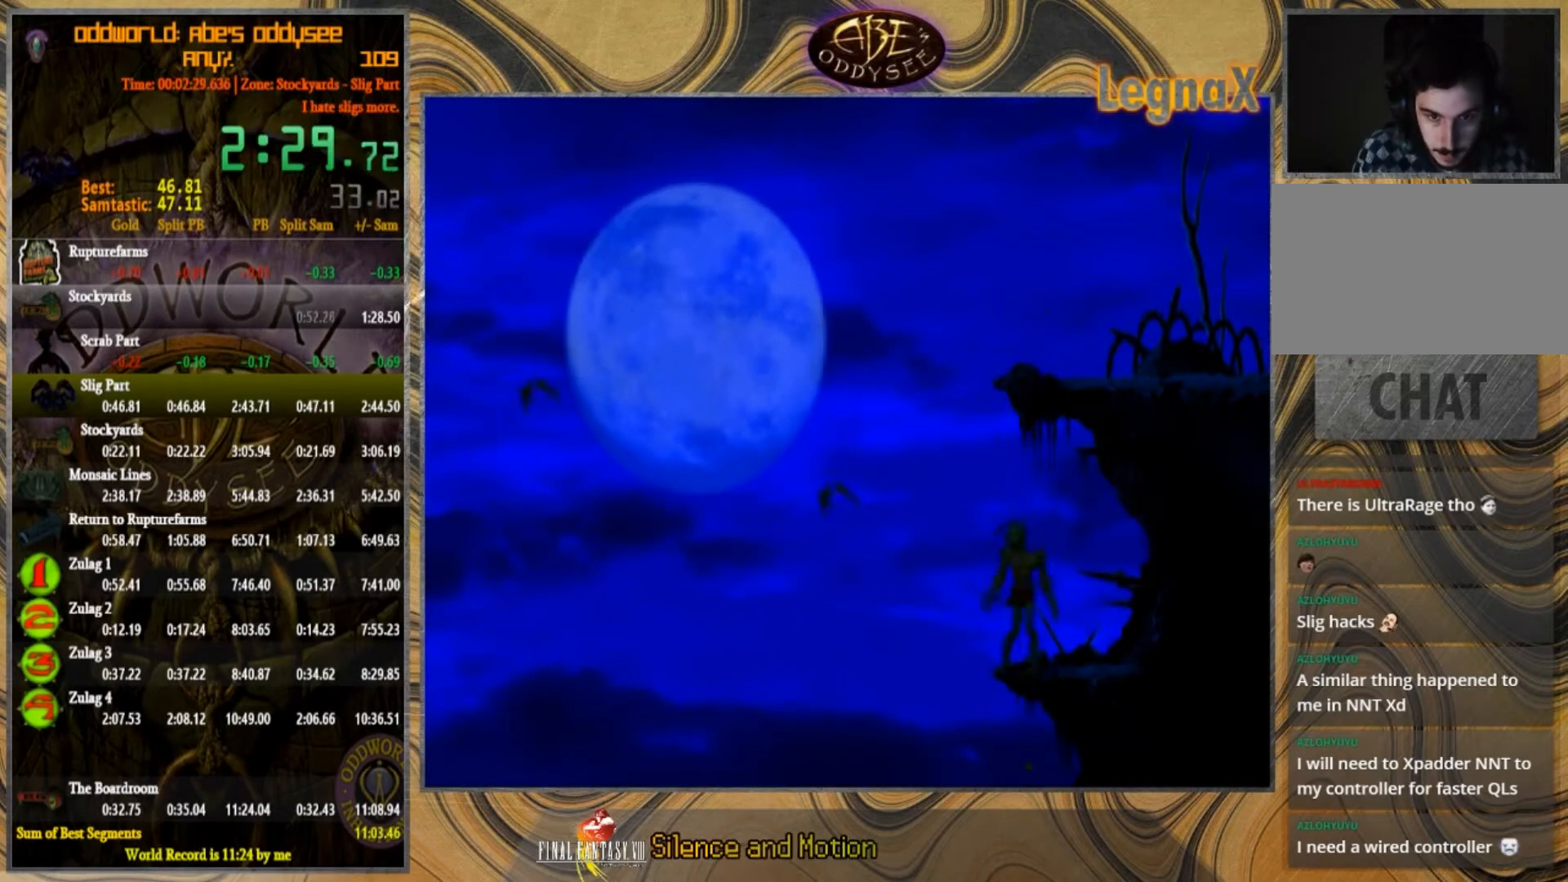
{"dt_ms": 501, "buttons": [], "left_stick": "left", "events": []}
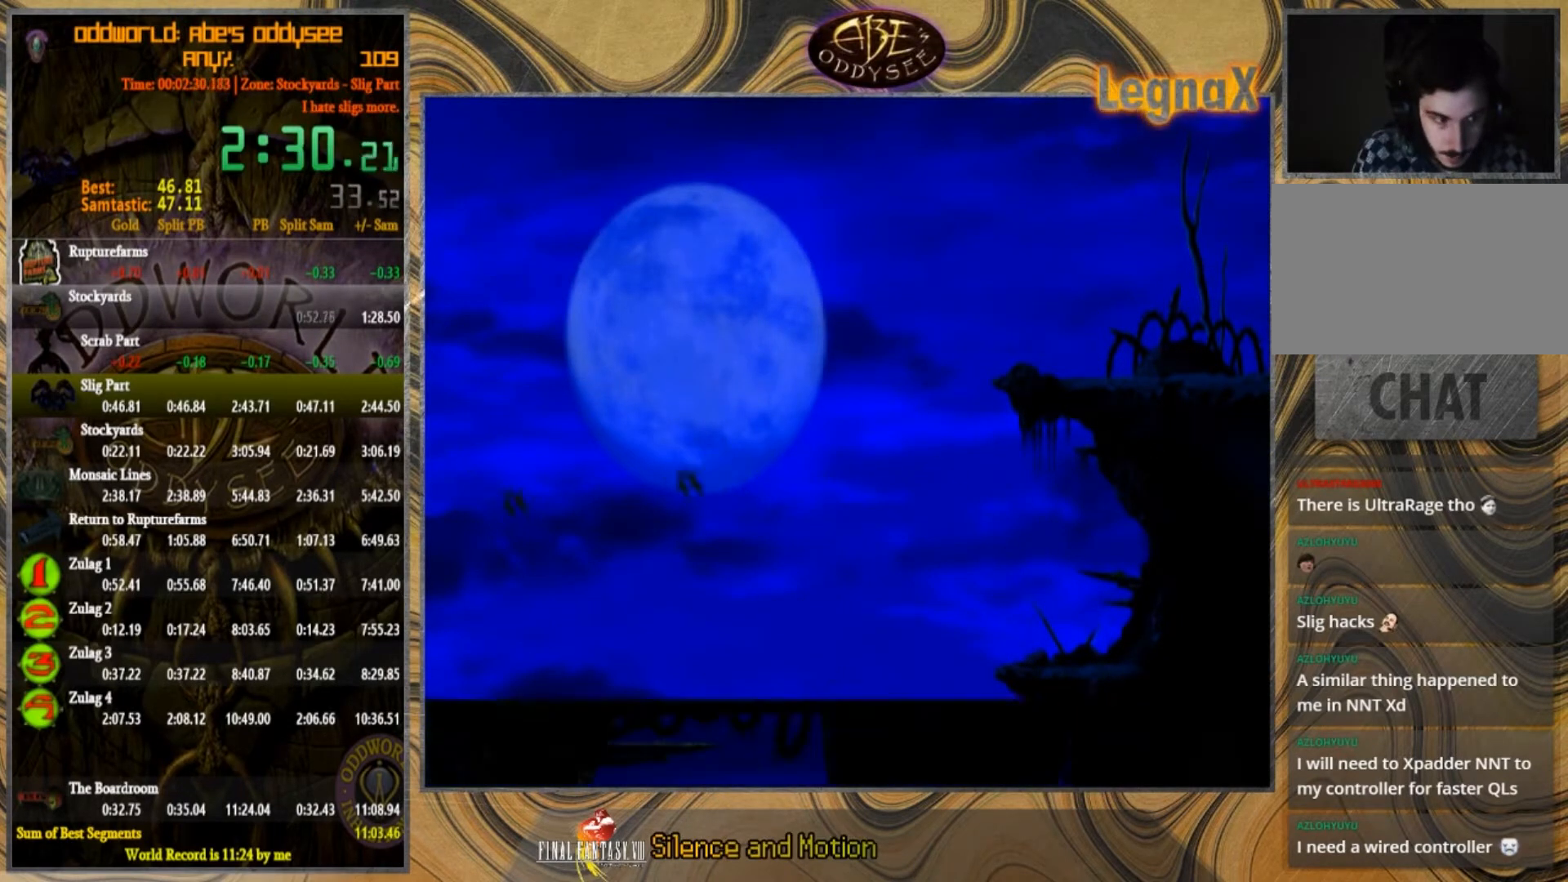
{"dt_ms": 500, "buttons": [], "left_stick": "left", "events": []}
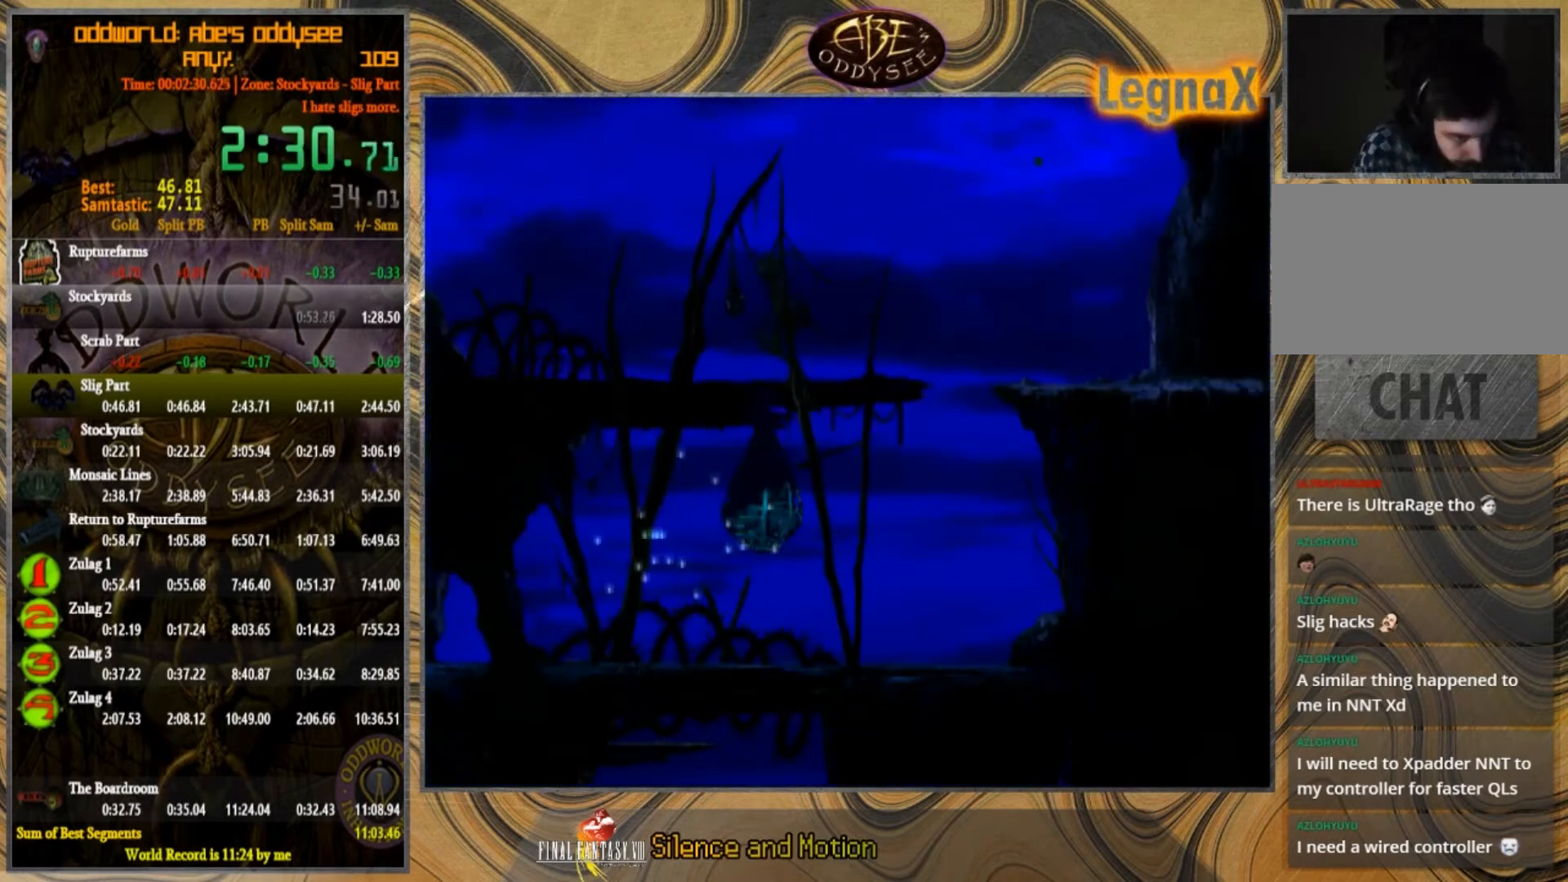
{"dt_ms": 501, "buttons": [], "left_stick": "left", "events": []}
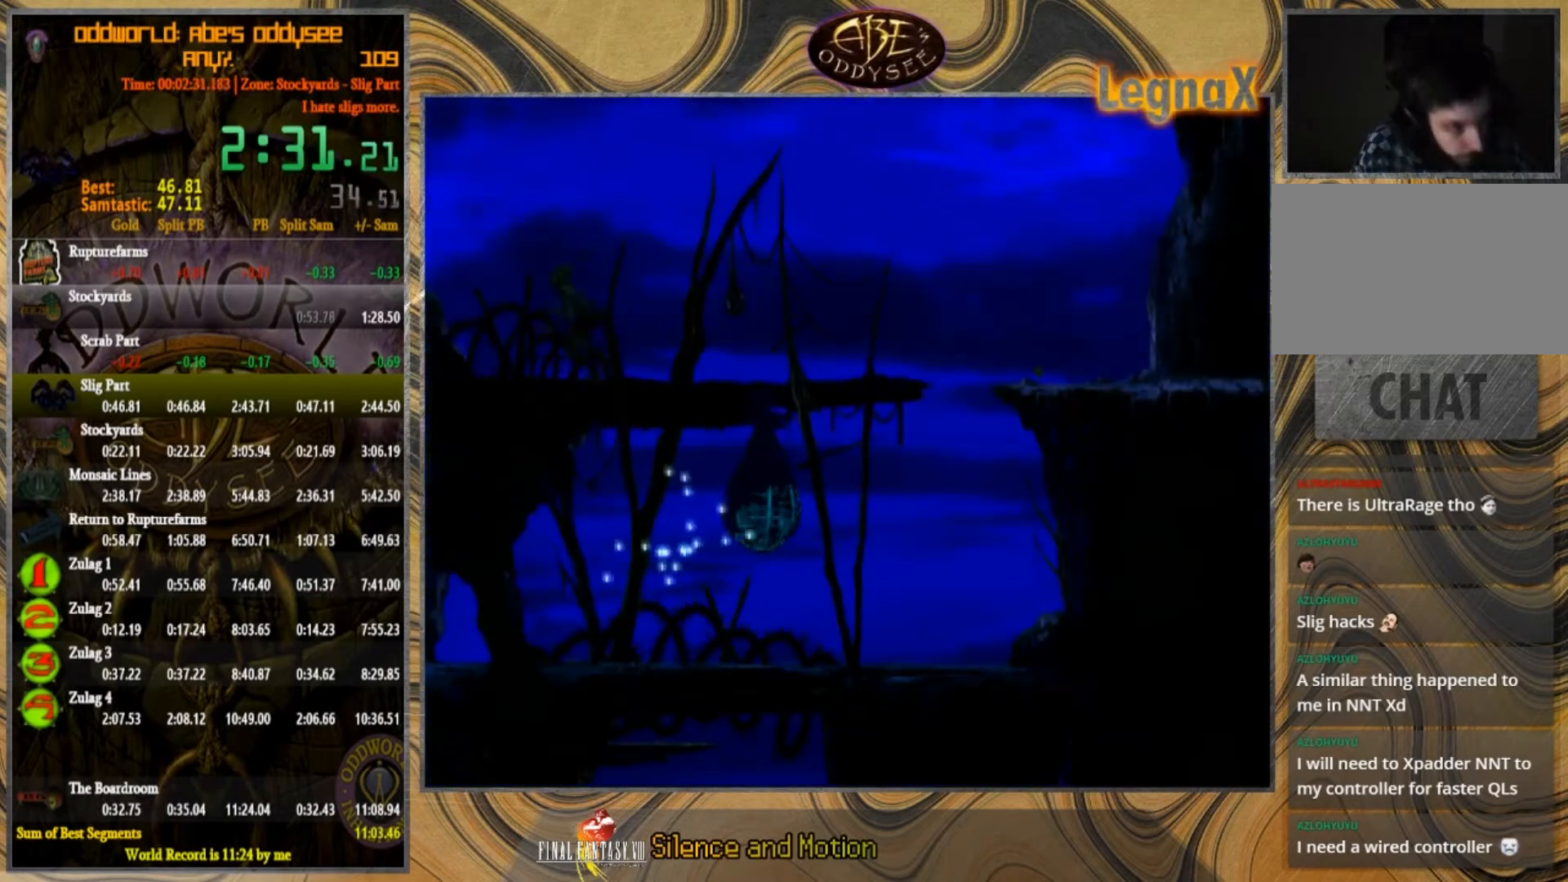
{"dt_ms": 500, "buttons": [], "left_stick": "left", "events": []}
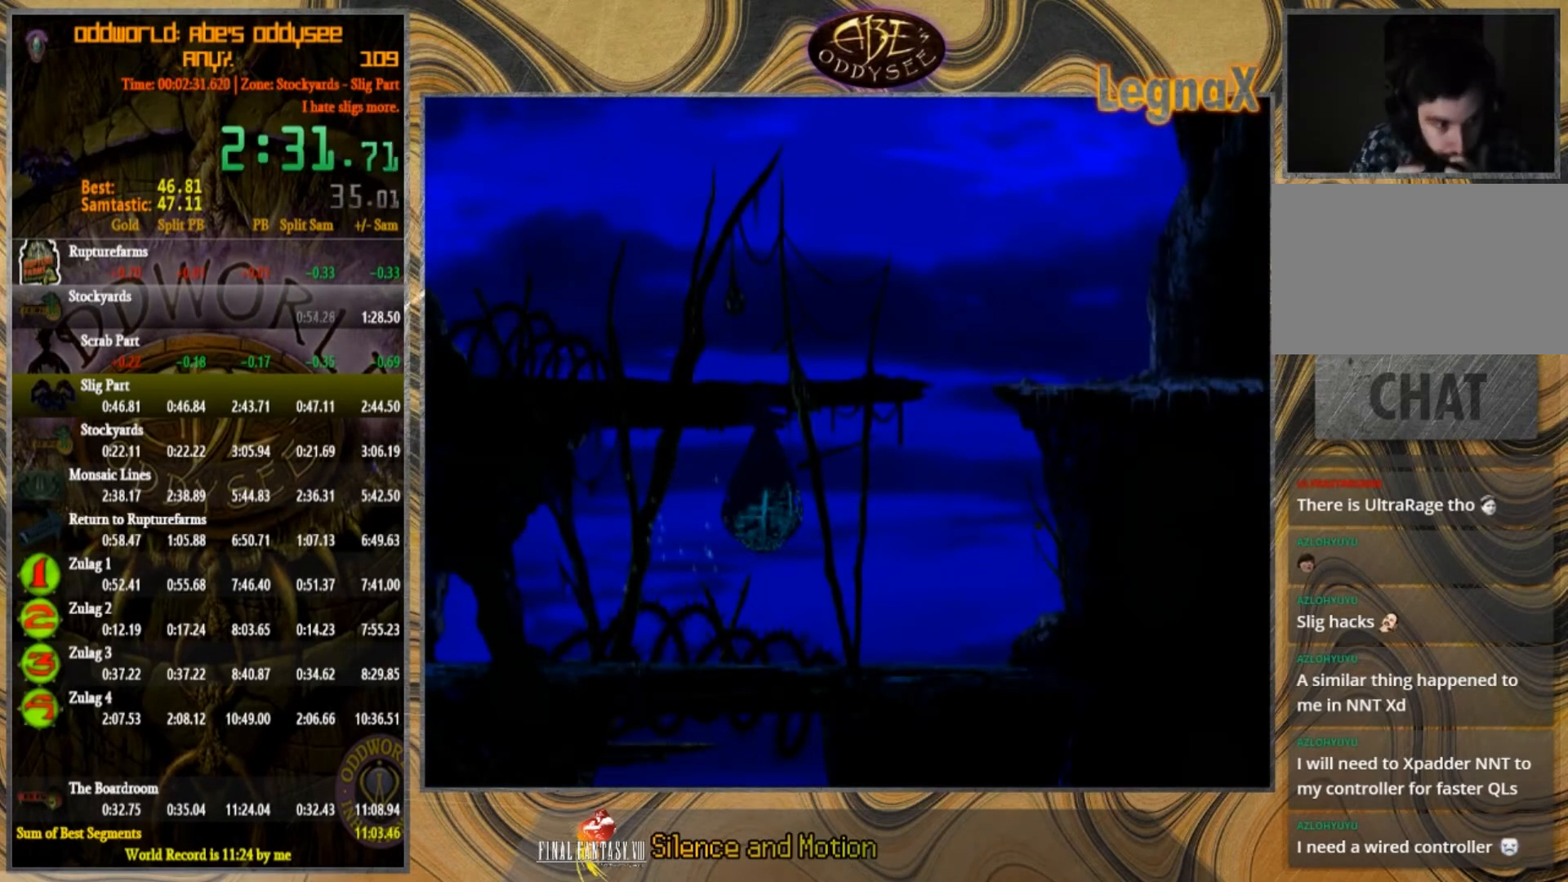
{"dt_ms": 501, "buttons": [], "left_stick": "left", "events": []}
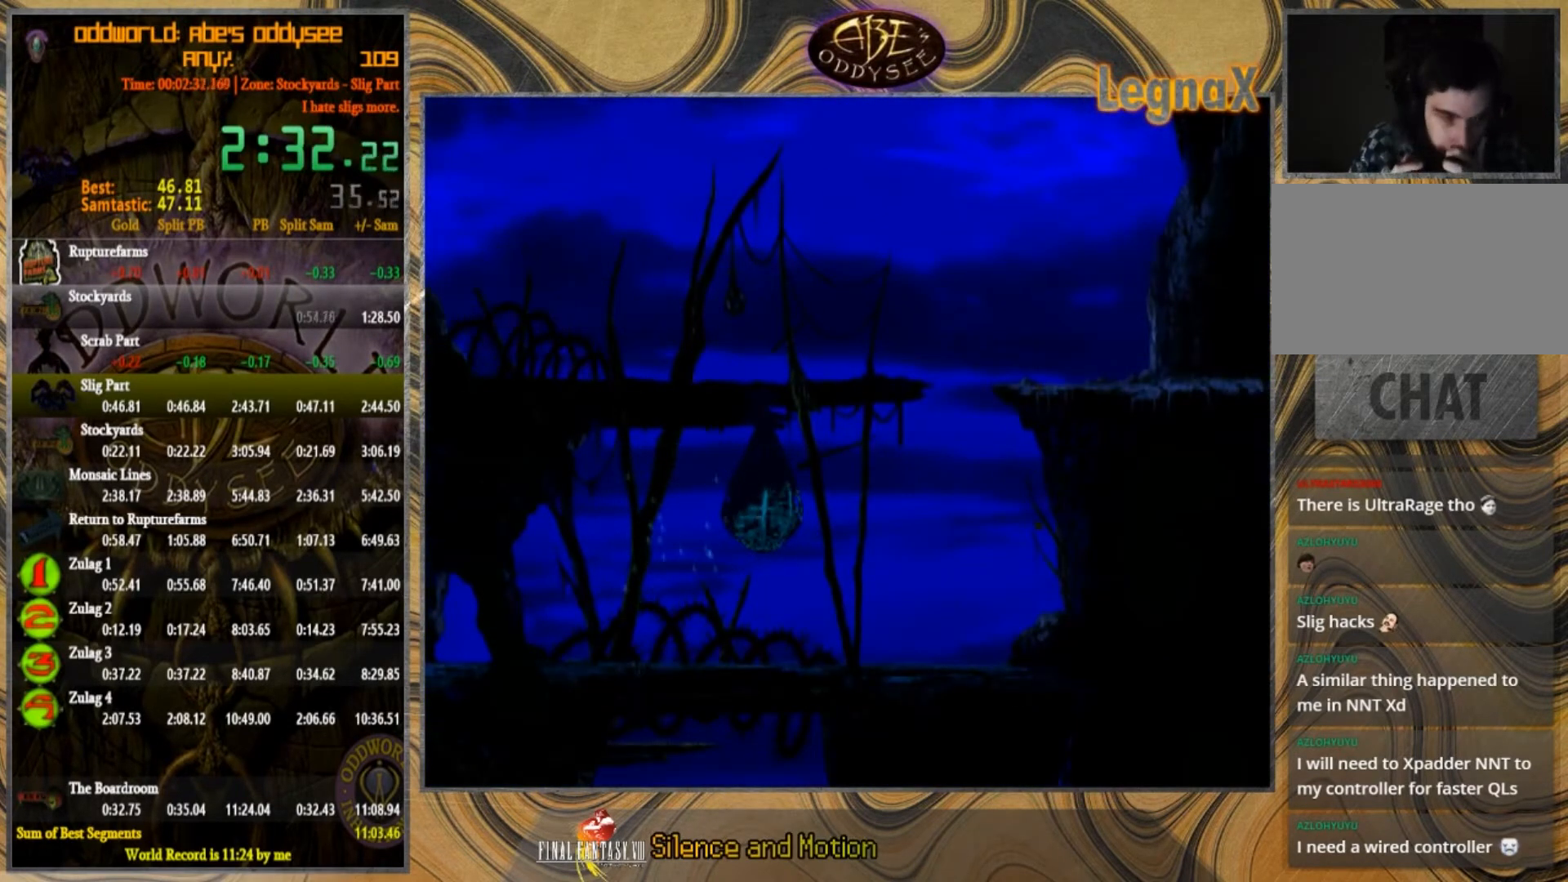
{"dt_ms": 500, "buttons": [], "left_stick": "left", "events": []}
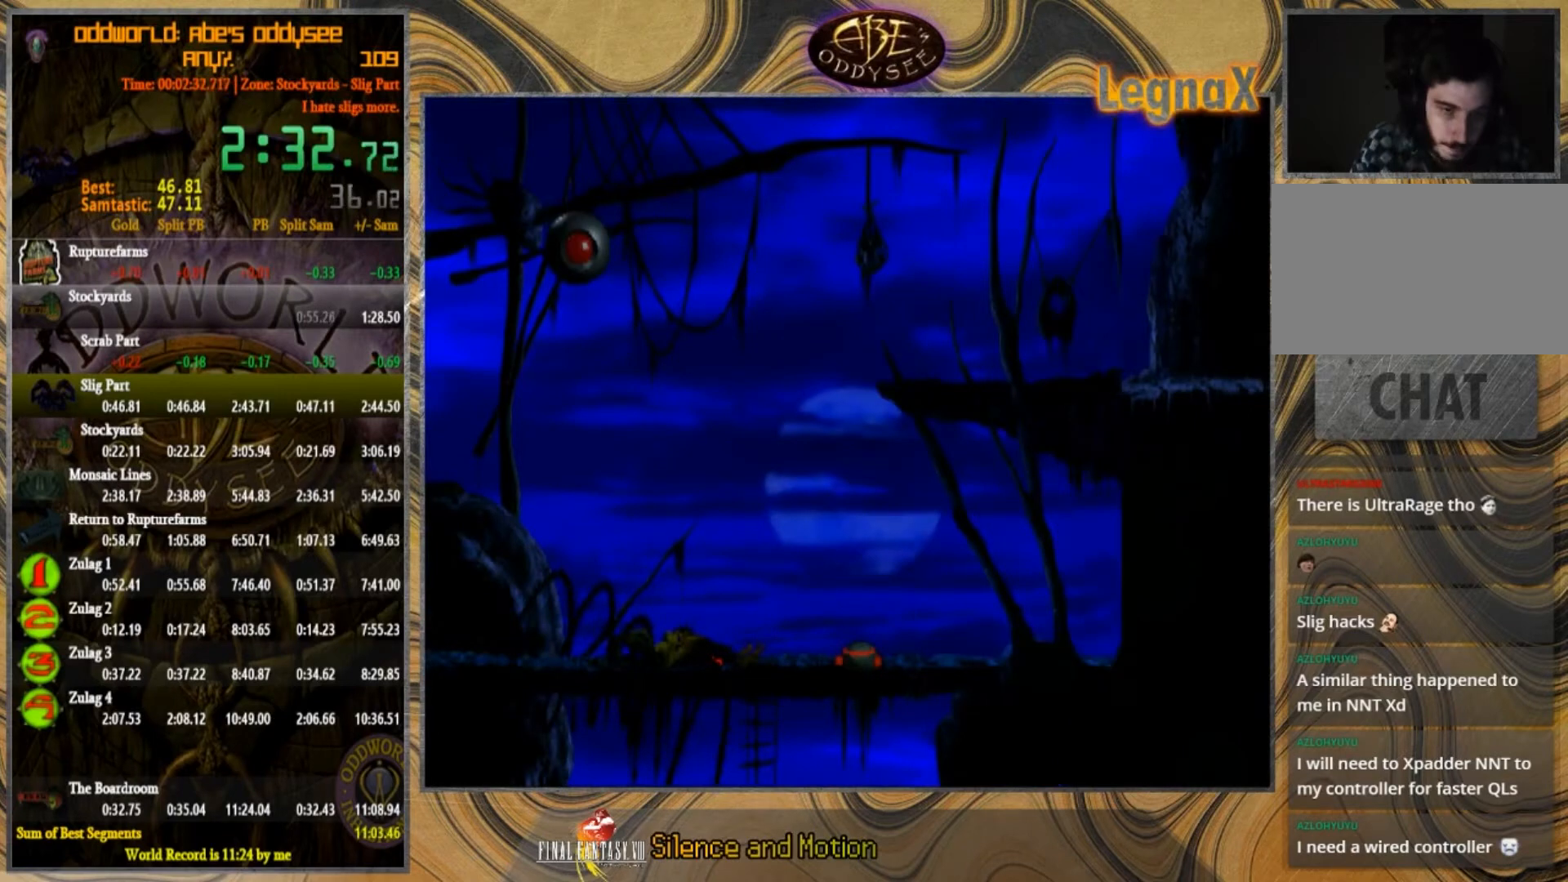
{"dt_ms": 501, "buttons": [], "left_stick": "left", "events": []}
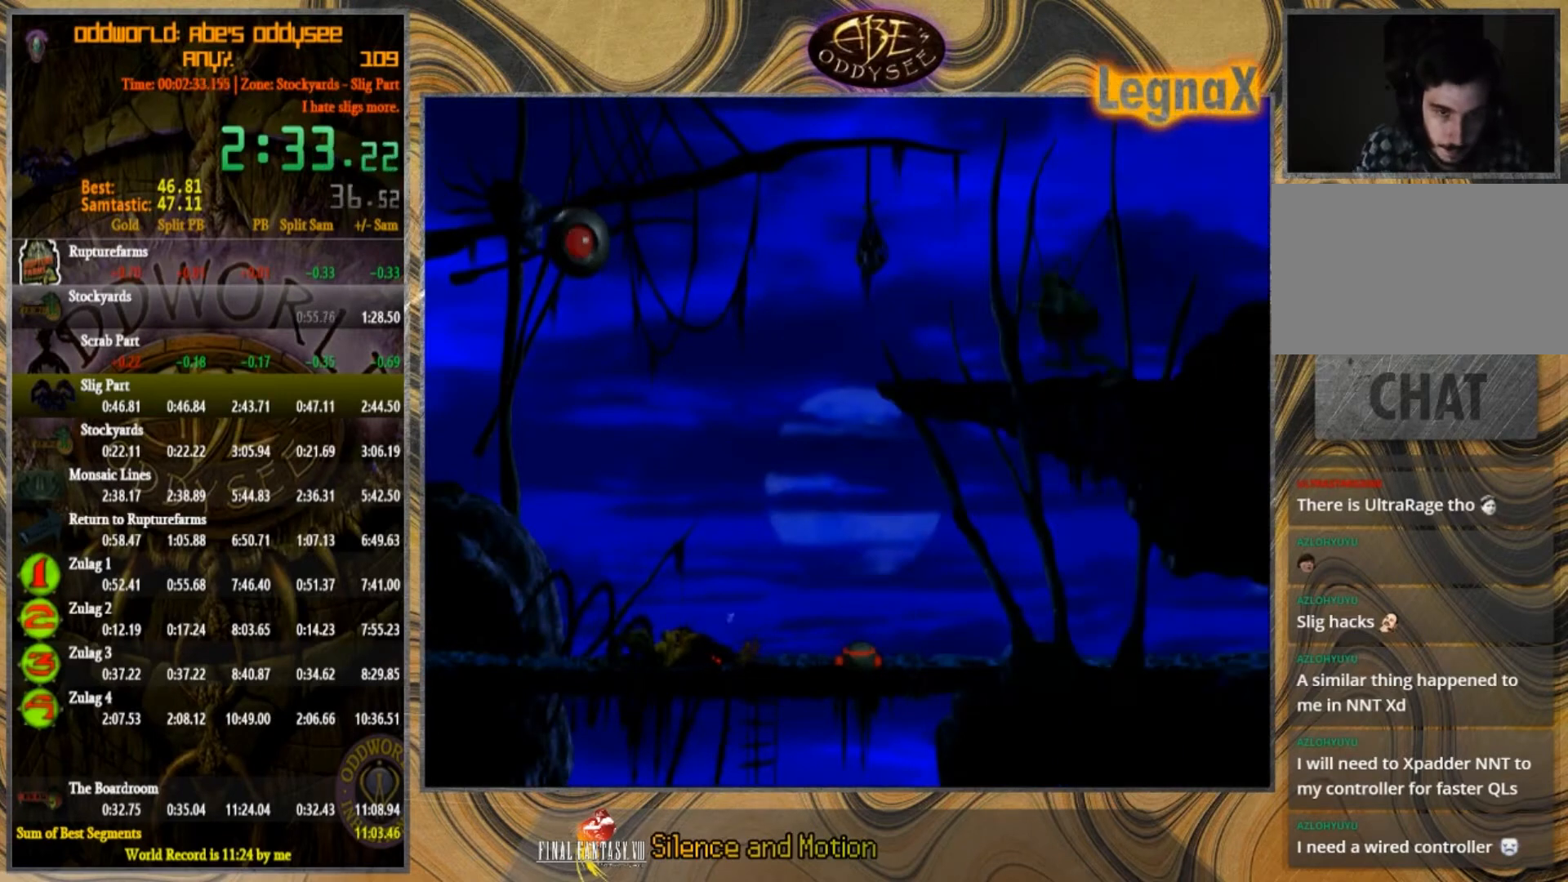
{"dt_ms": 500, "buttons": [], "left_stick": "left", "events": []}
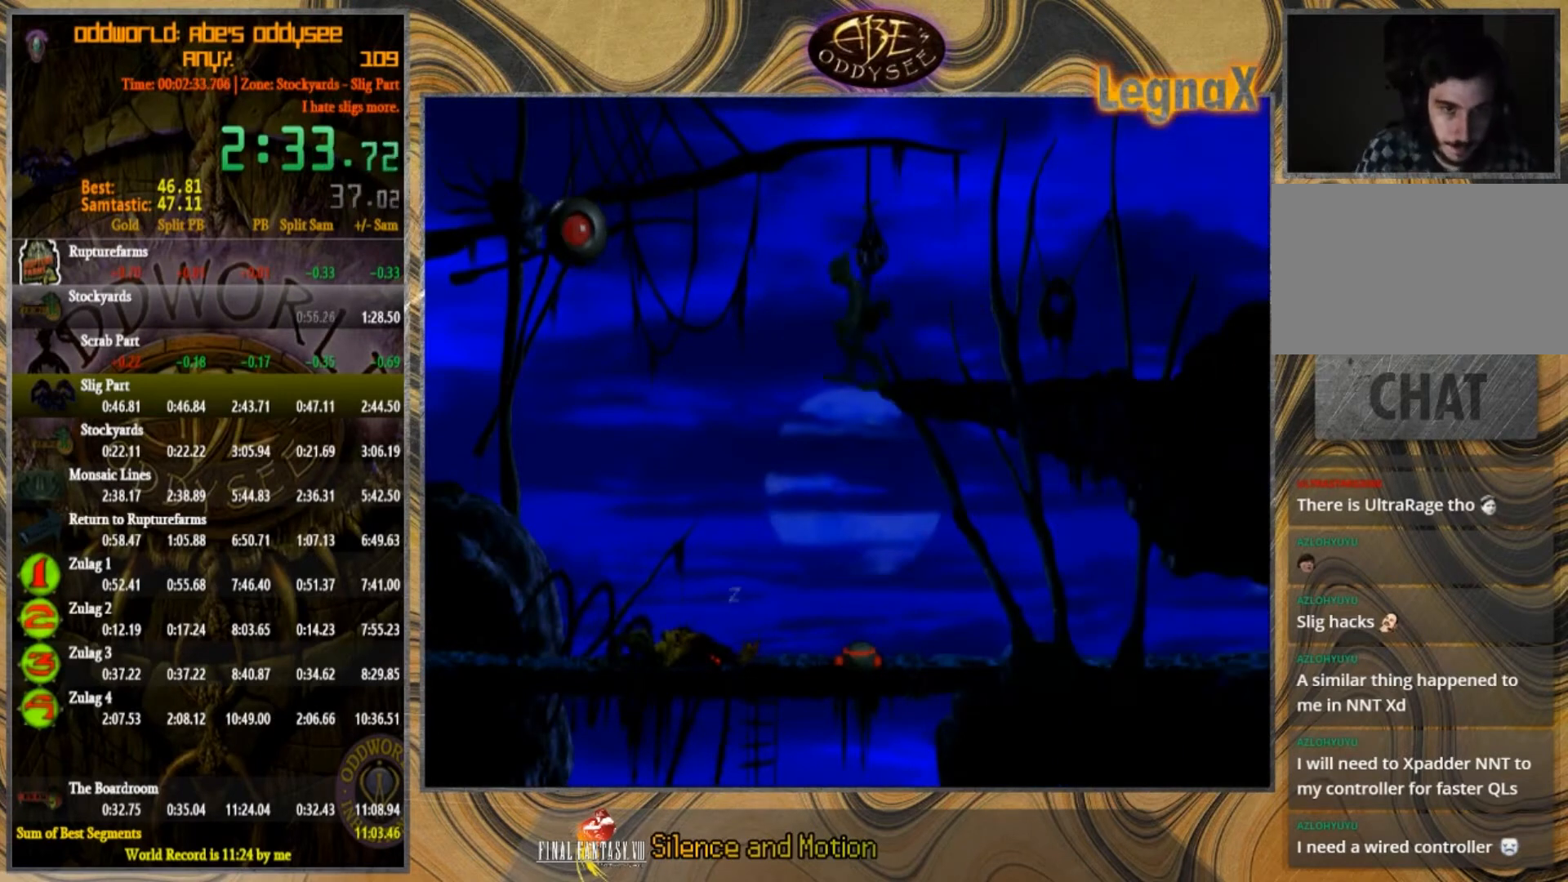
{"dt_ms": 968, "buttons": [], "left_stick": "left"}
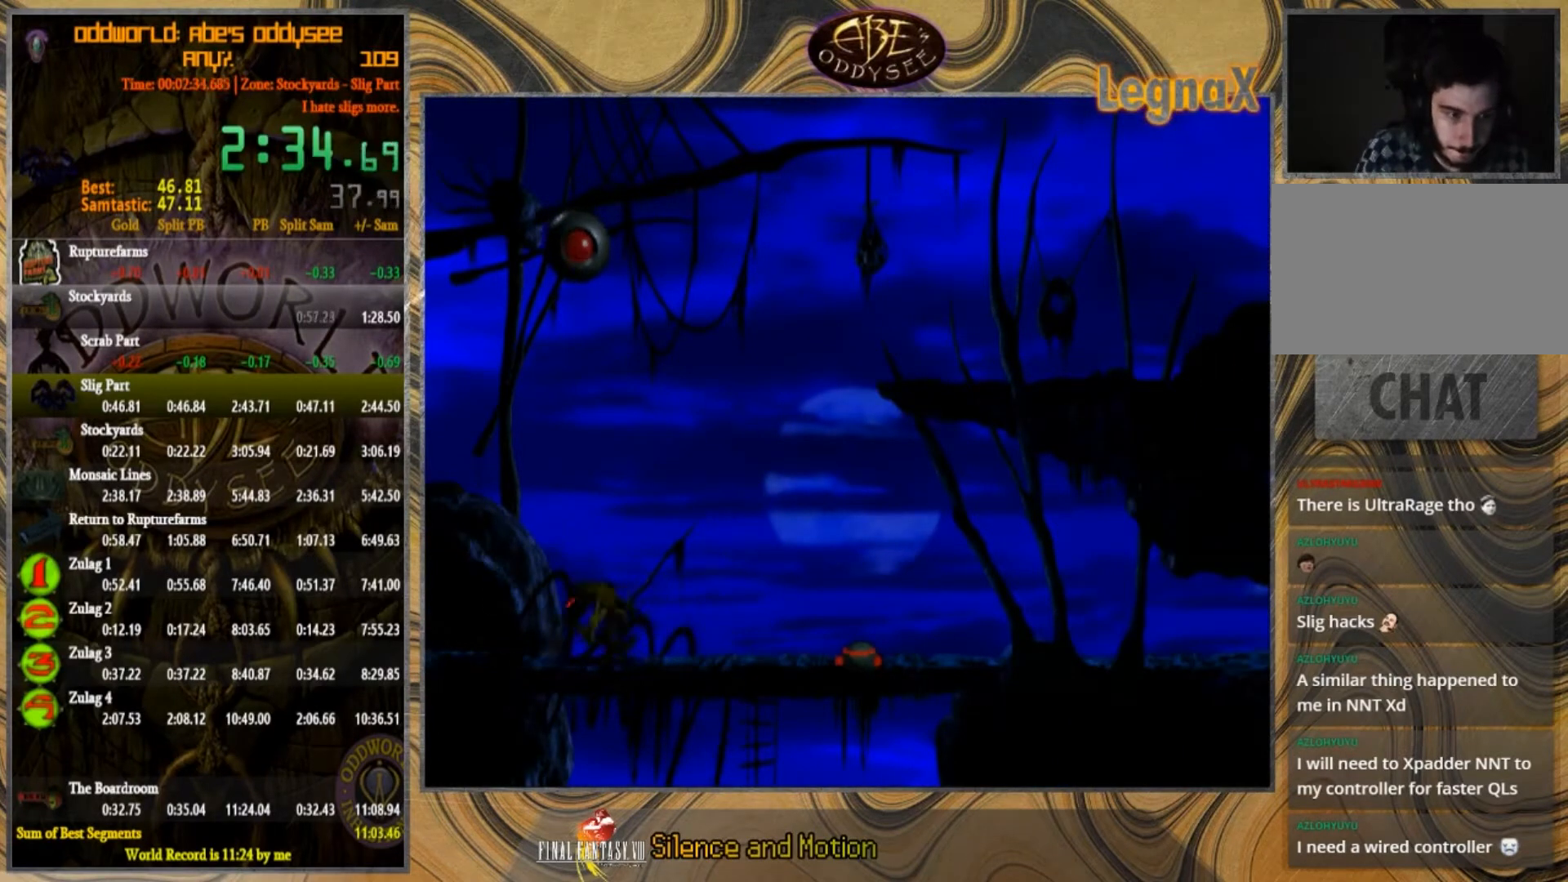
{"dt_ms": 500, "buttons": ["CROSS"], "left_stick": "right", "events": [[33, "left_stick", "right"], [200, "CROSS", "down"]]}
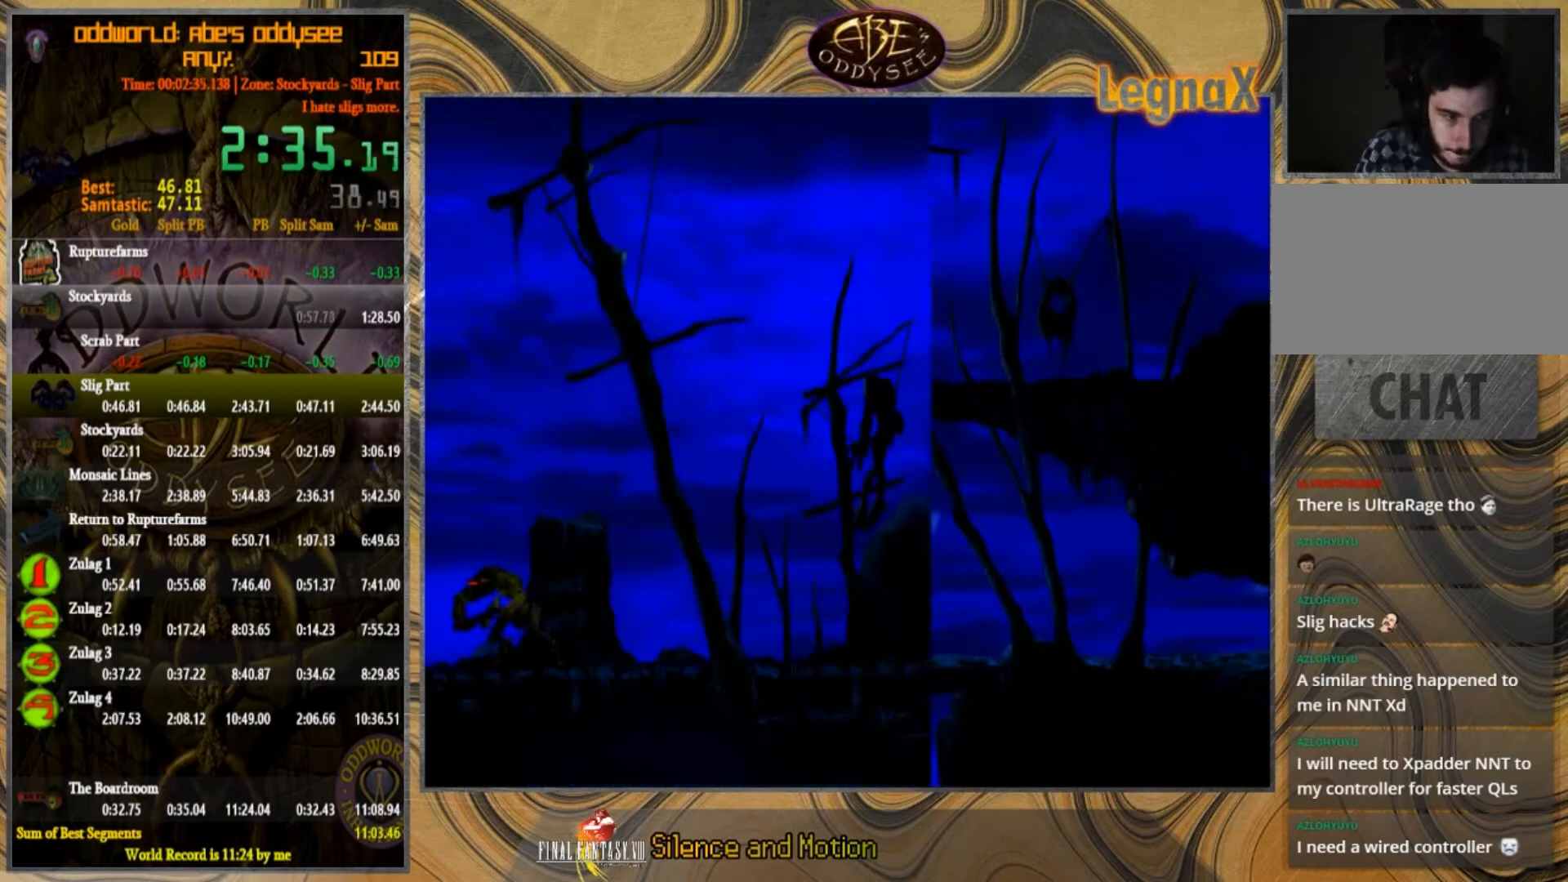
{"dt_ms": 501, "buttons": ["CROSS"], "left_stick": "right", "events": []}
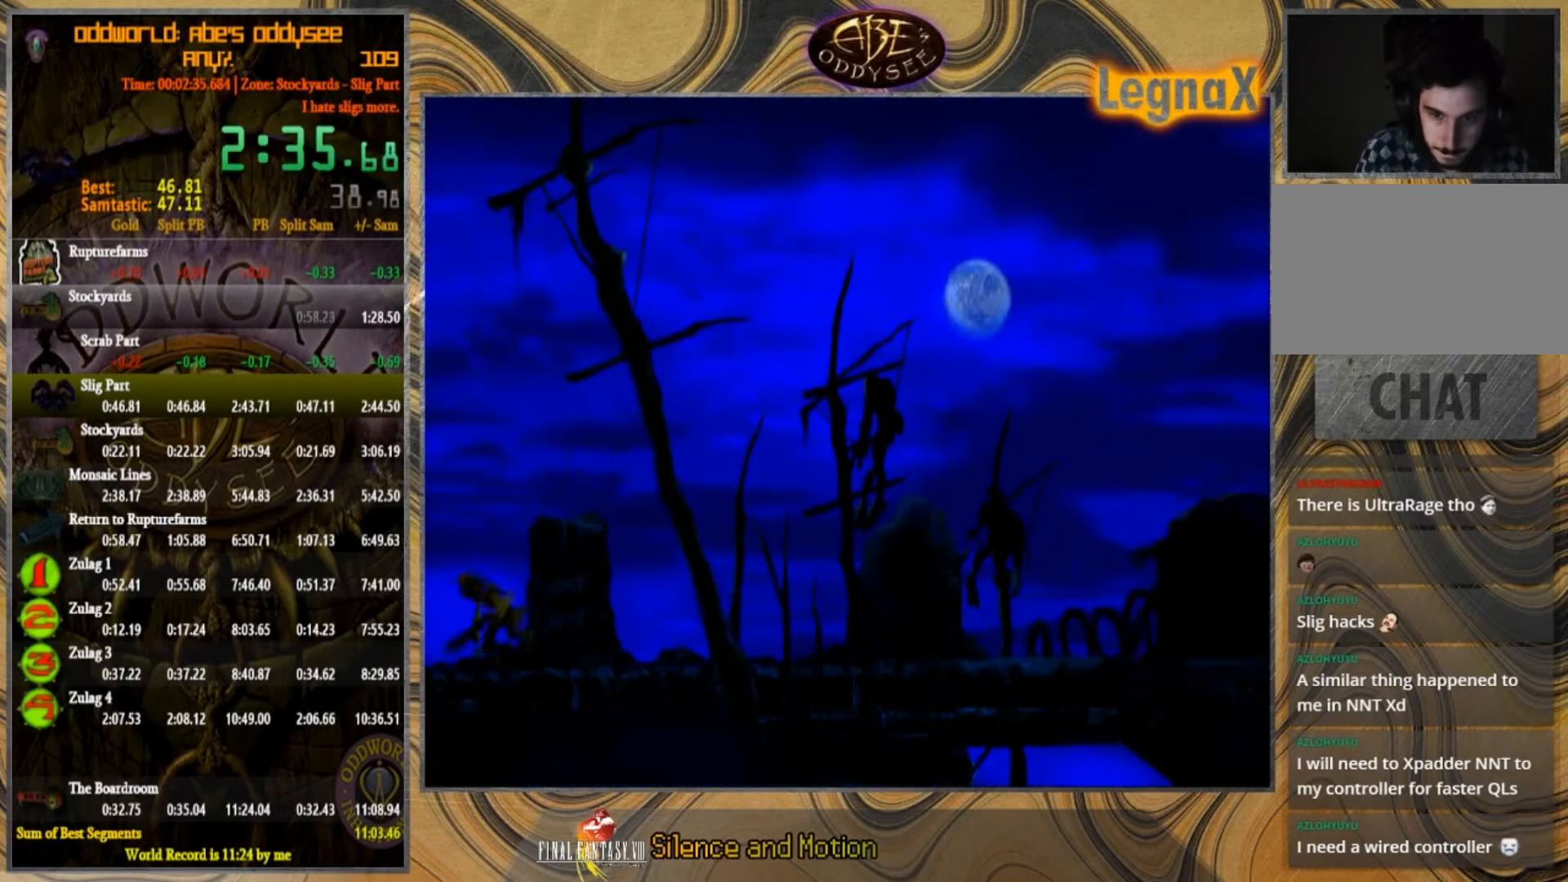
{"dt_ms": 500, "buttons": ["CROSS"], "left_stick": "right", "events": []}
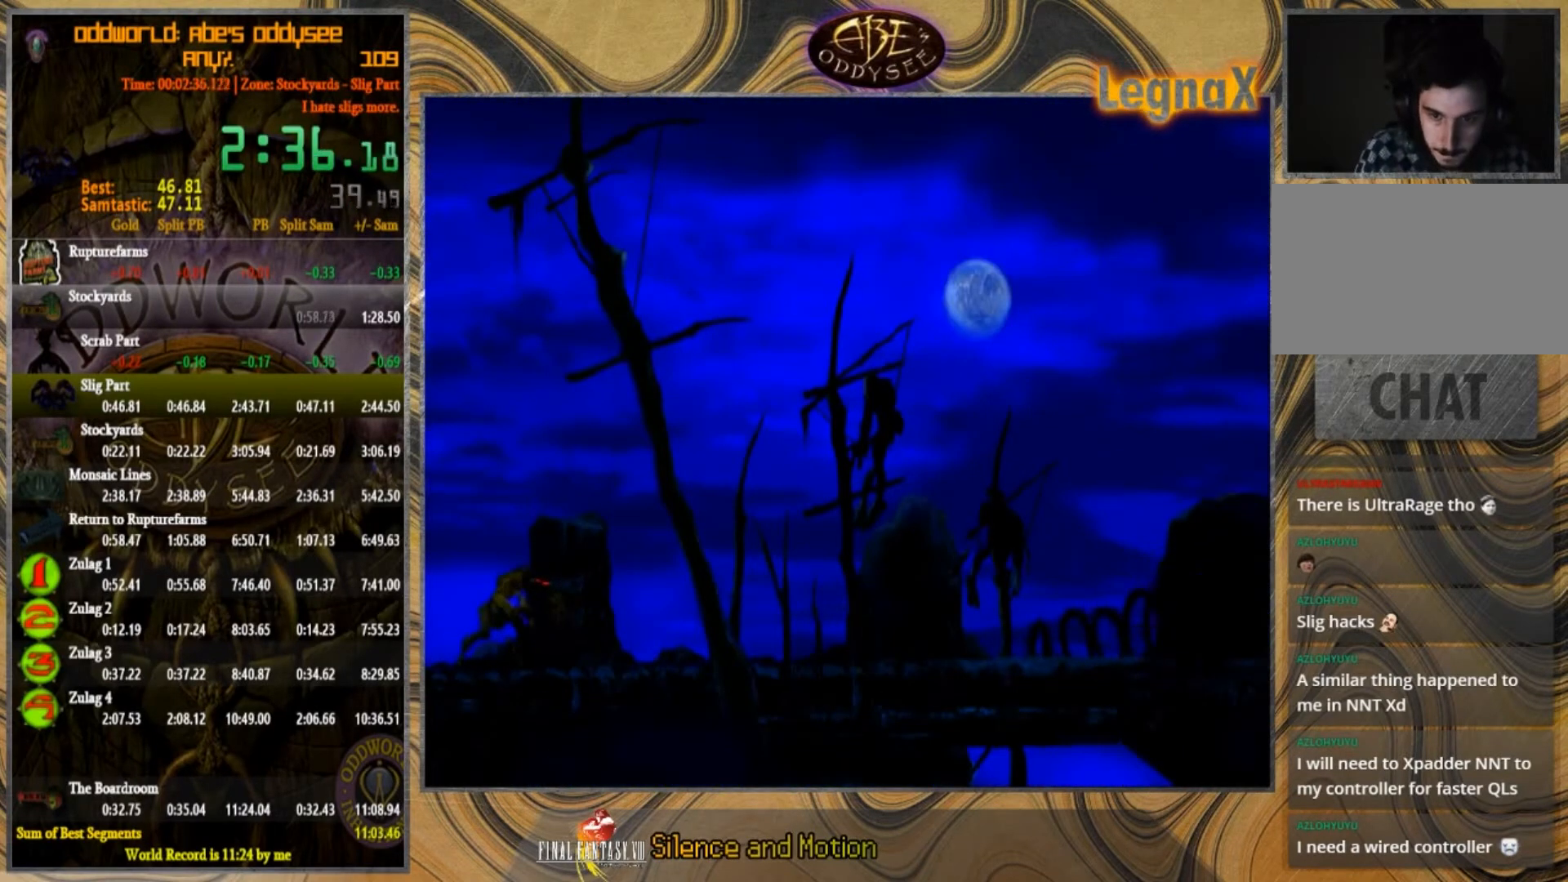
{"dt_ms": 501, "buttons": [], "left_stick": "left", "events": [[34, "left_stick", "center"], [134, "left_stick", "left"], [401, "CROSS", "up"]]}
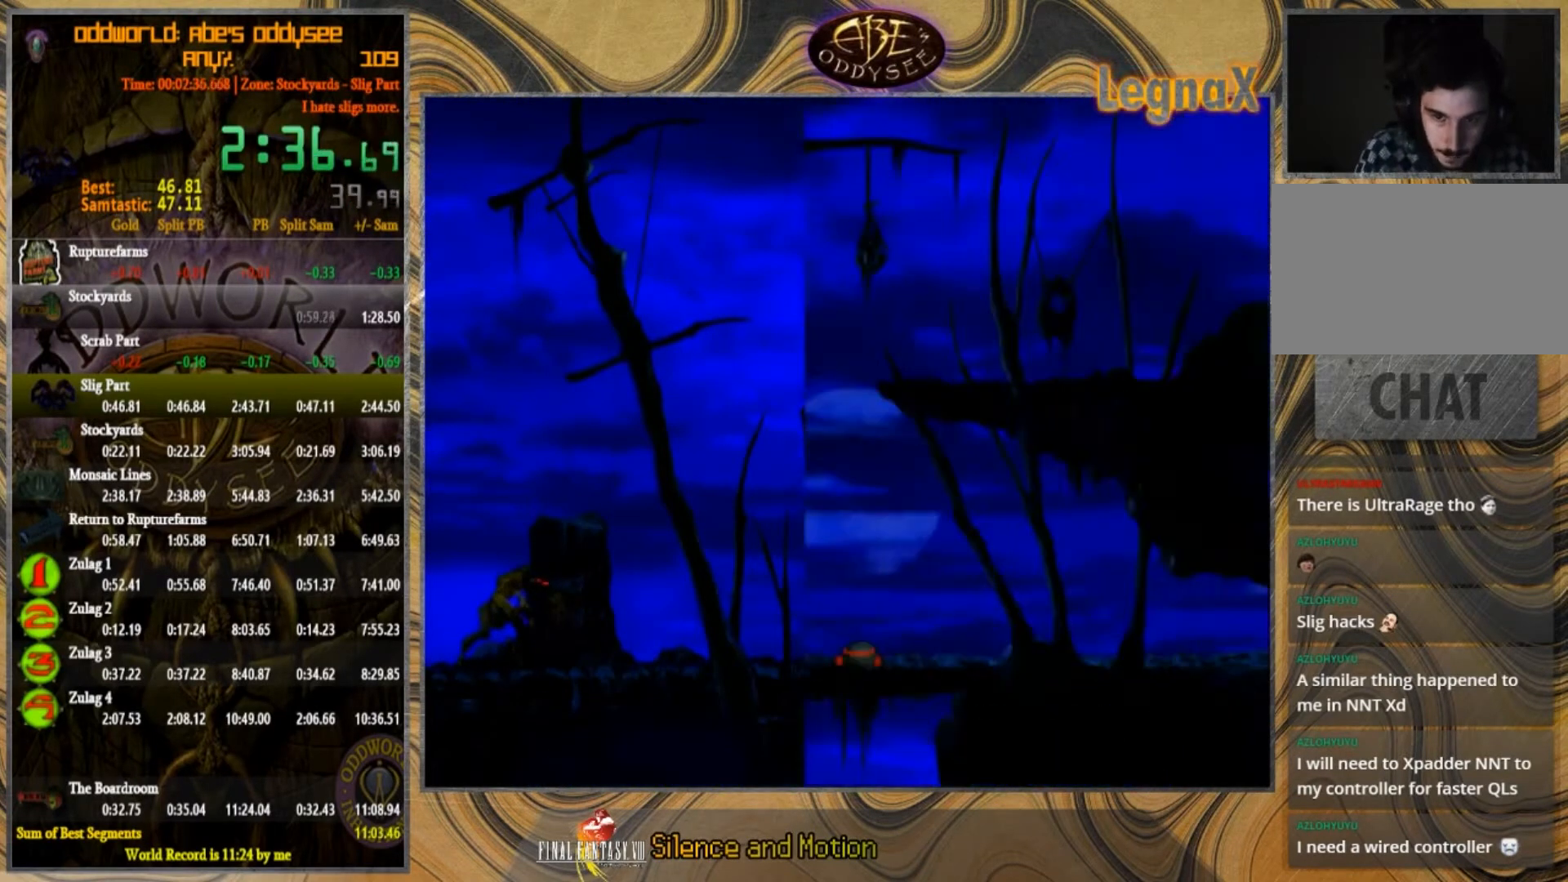
{"dt_ms": 500, "buttons": [], "left_stick": "left", "events": []}
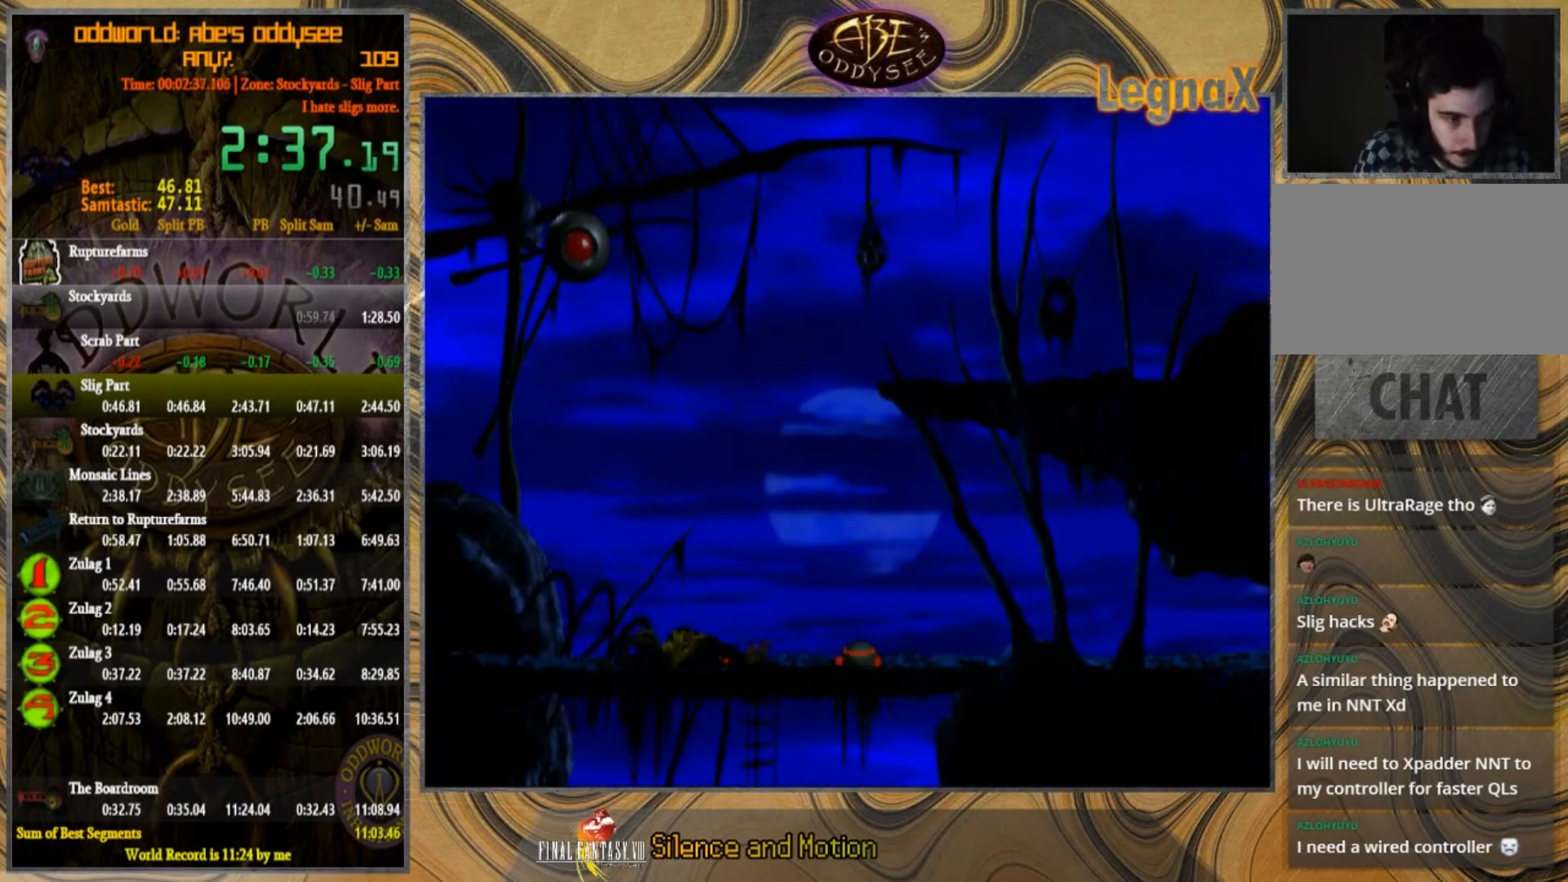
{"dt_ms": 501, "buttons": [], "left_stick": "left", "events": []}
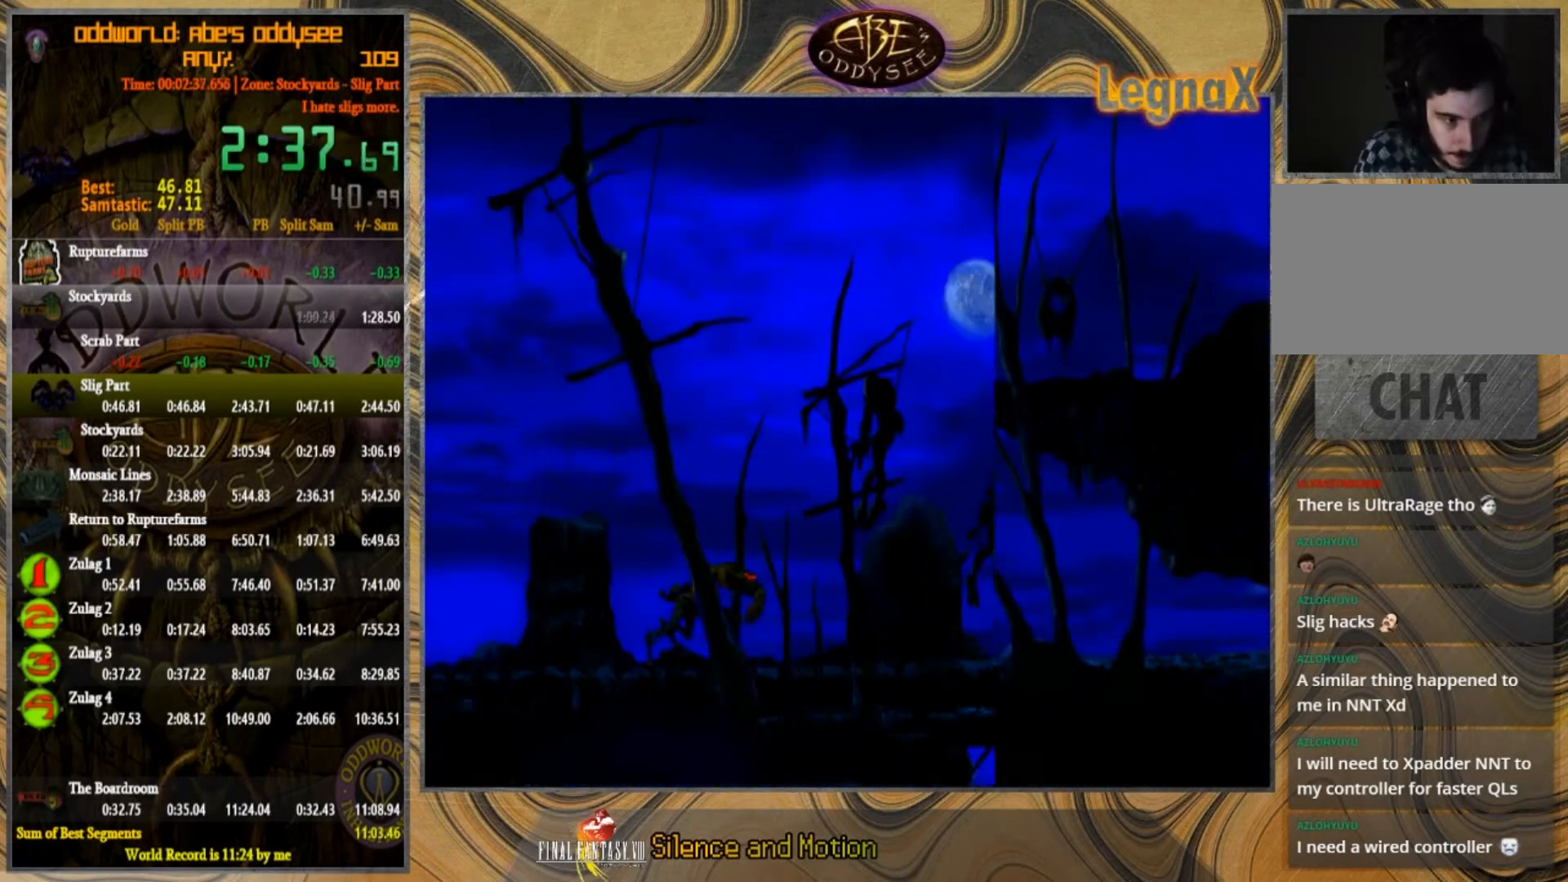
{"dt_ms": 500, "buttons": [], "left_stick": "left", "events": []}
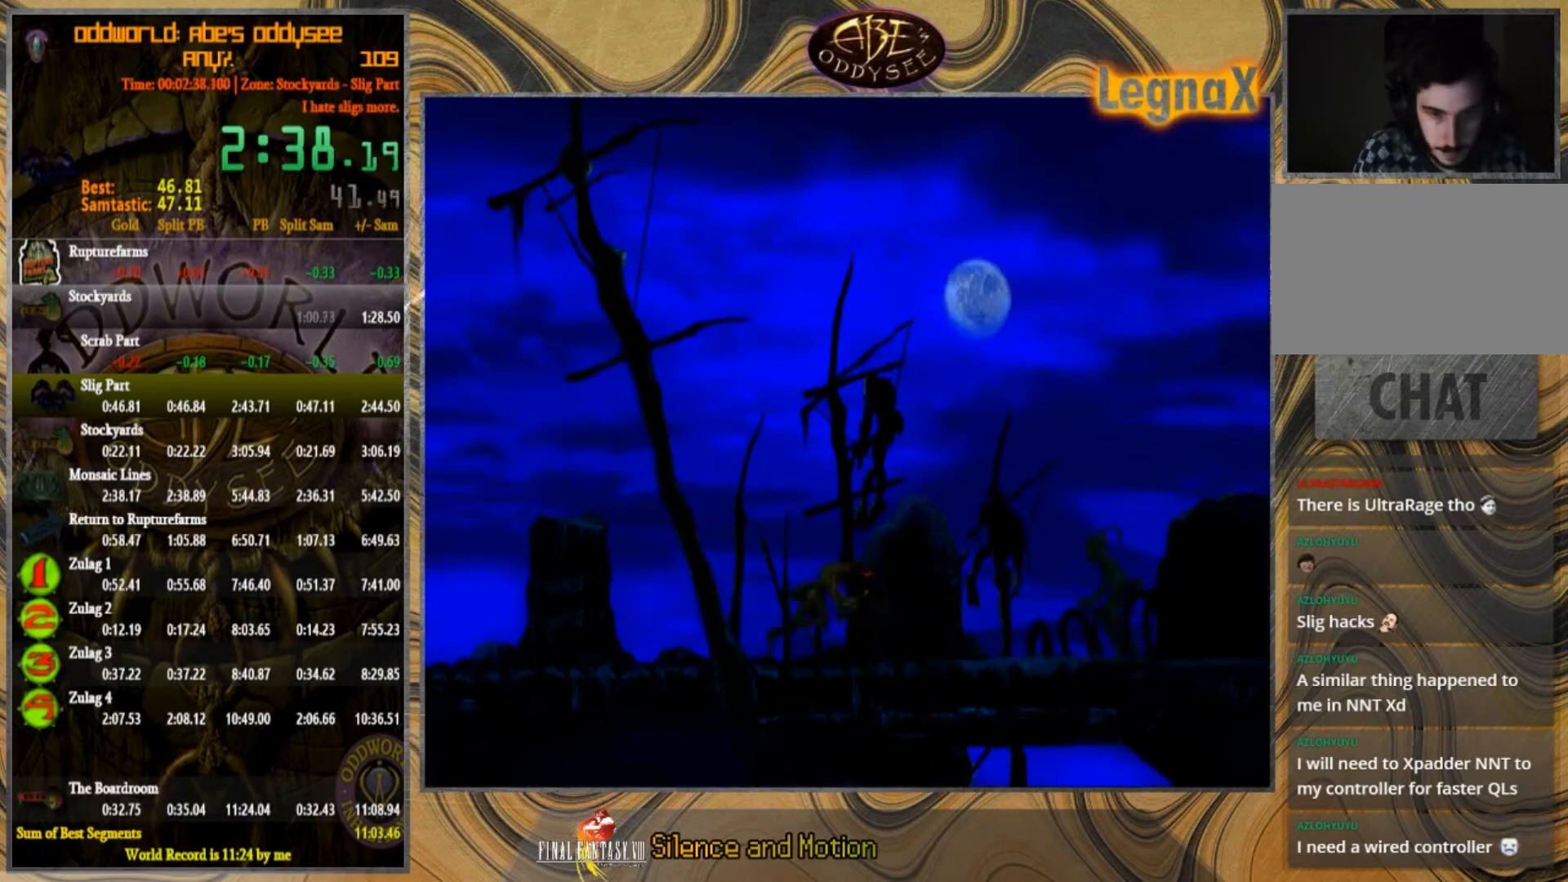
{"dt_ms": 501, "buttons": [], "left_stick": "left", "events": []}
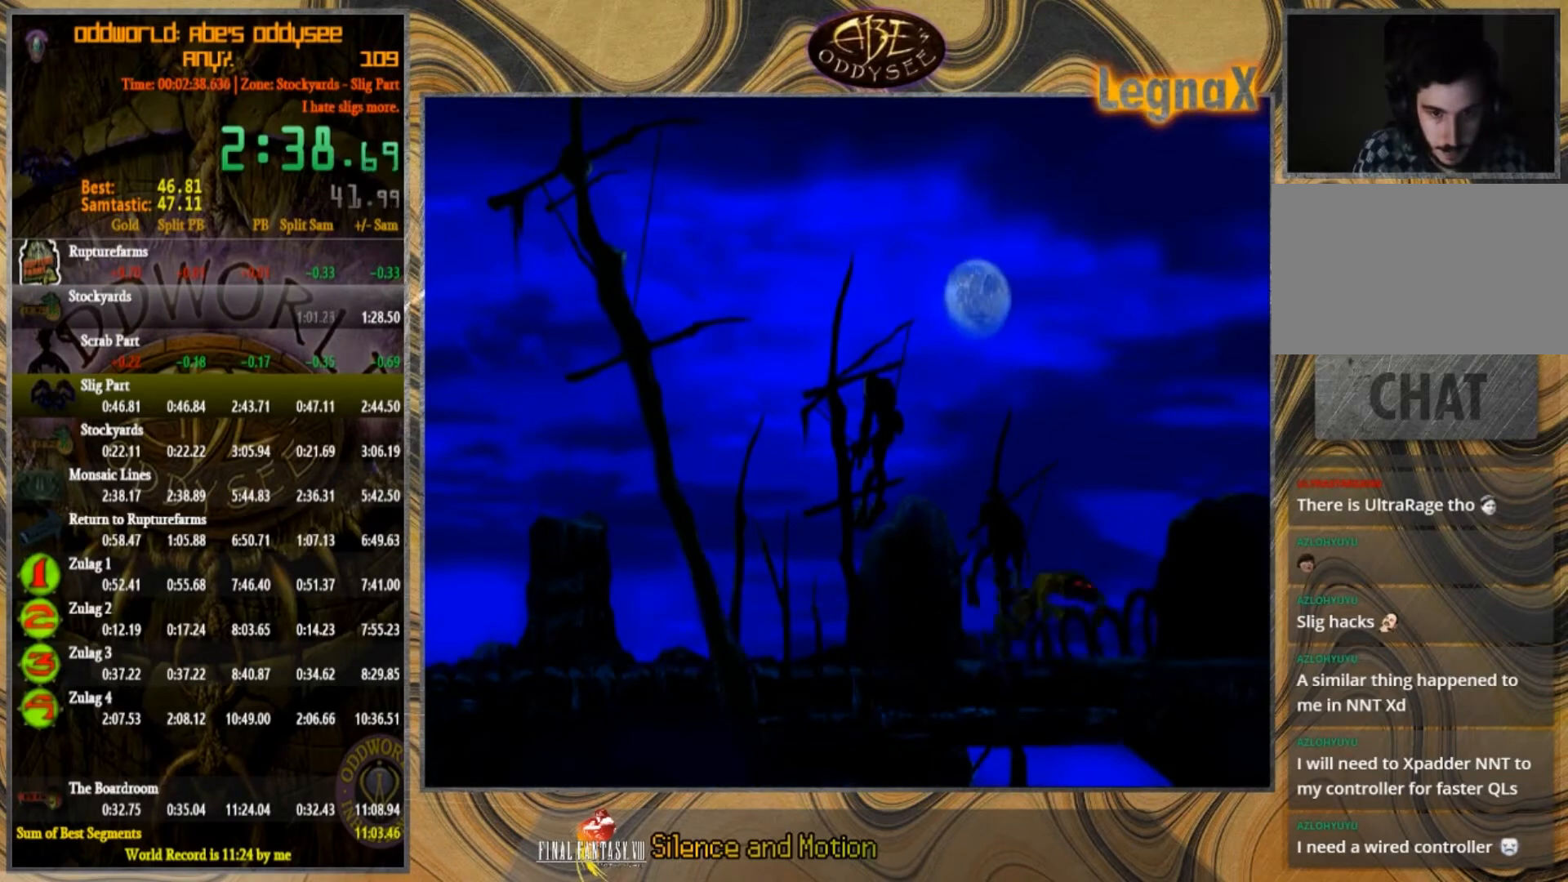
{"dt_ms": 500, "buttons": [], "left_stick": "left", "events": []}
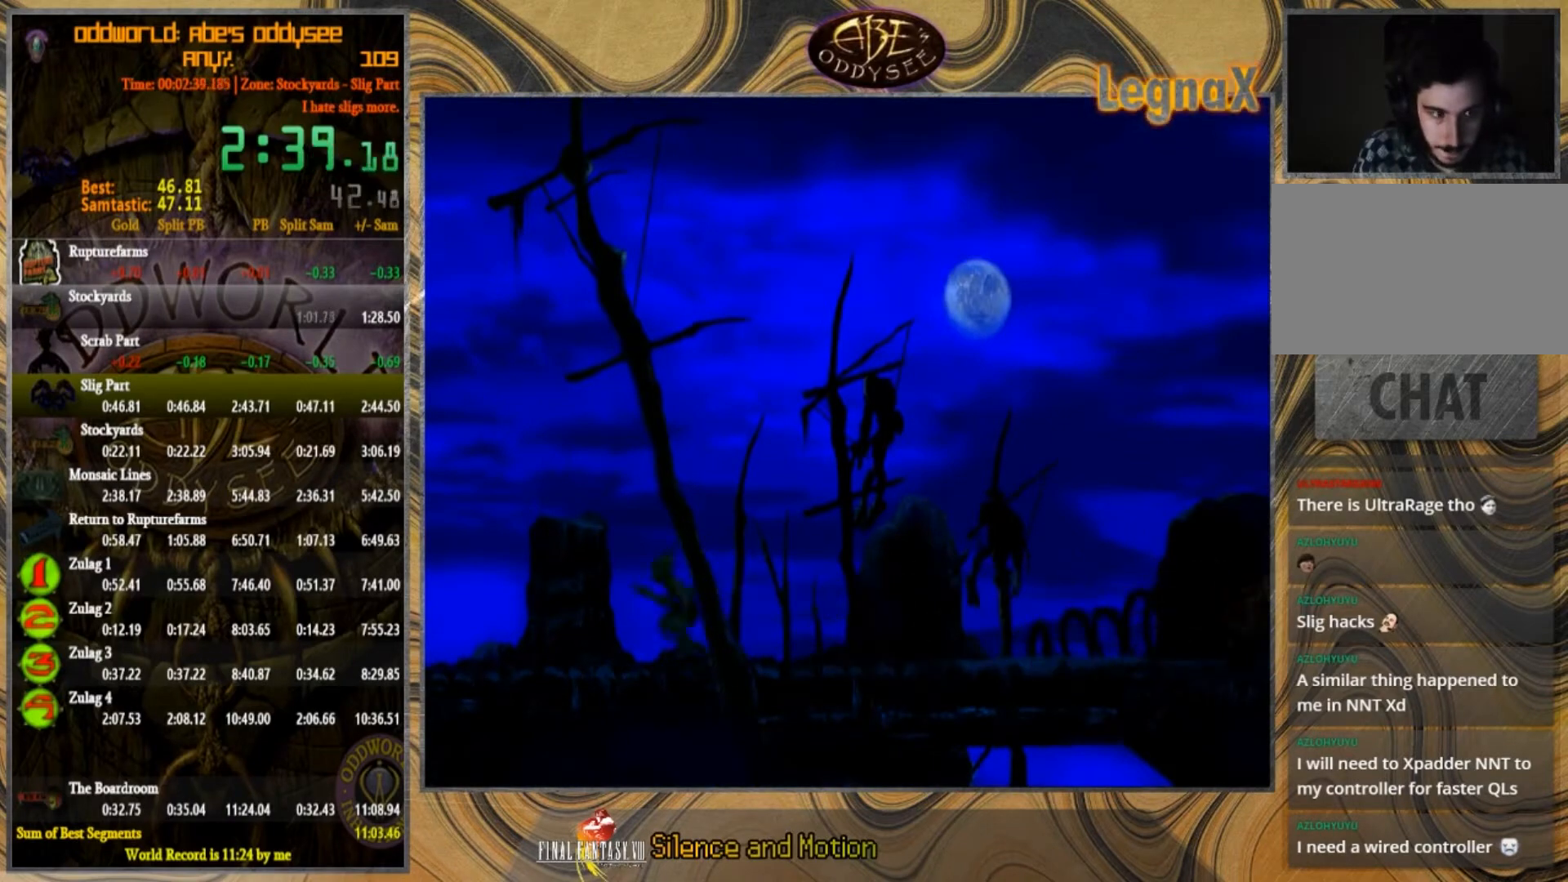
{"dt_ms": 501, "buttons": [], "left_stick": "left", "events": []}
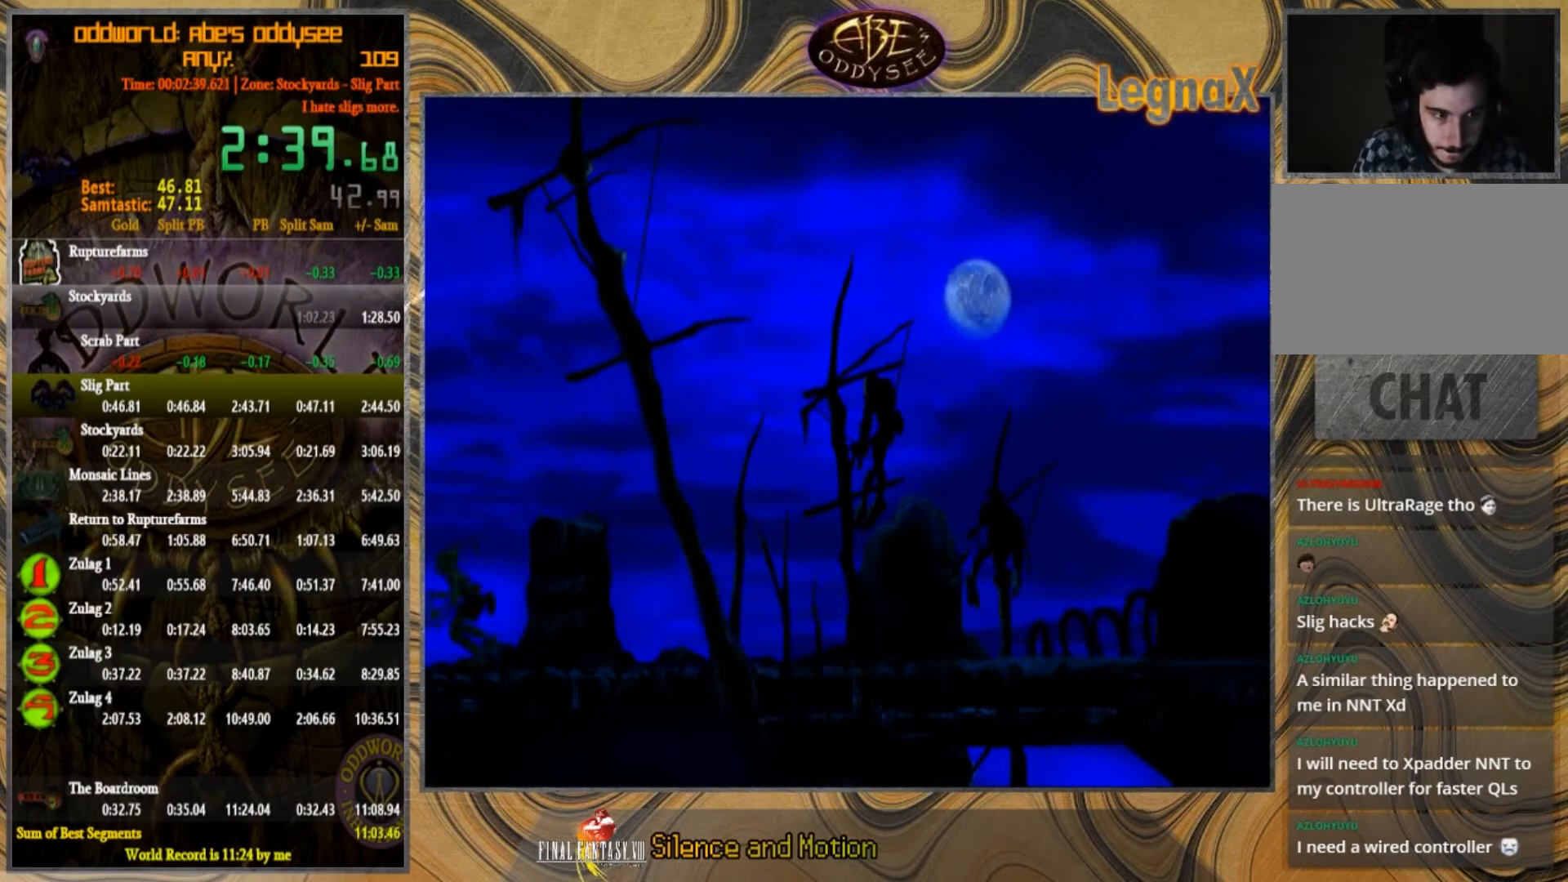
{"dt_ms": 500, "buttons": [], "left_stick": "left", "events": []}
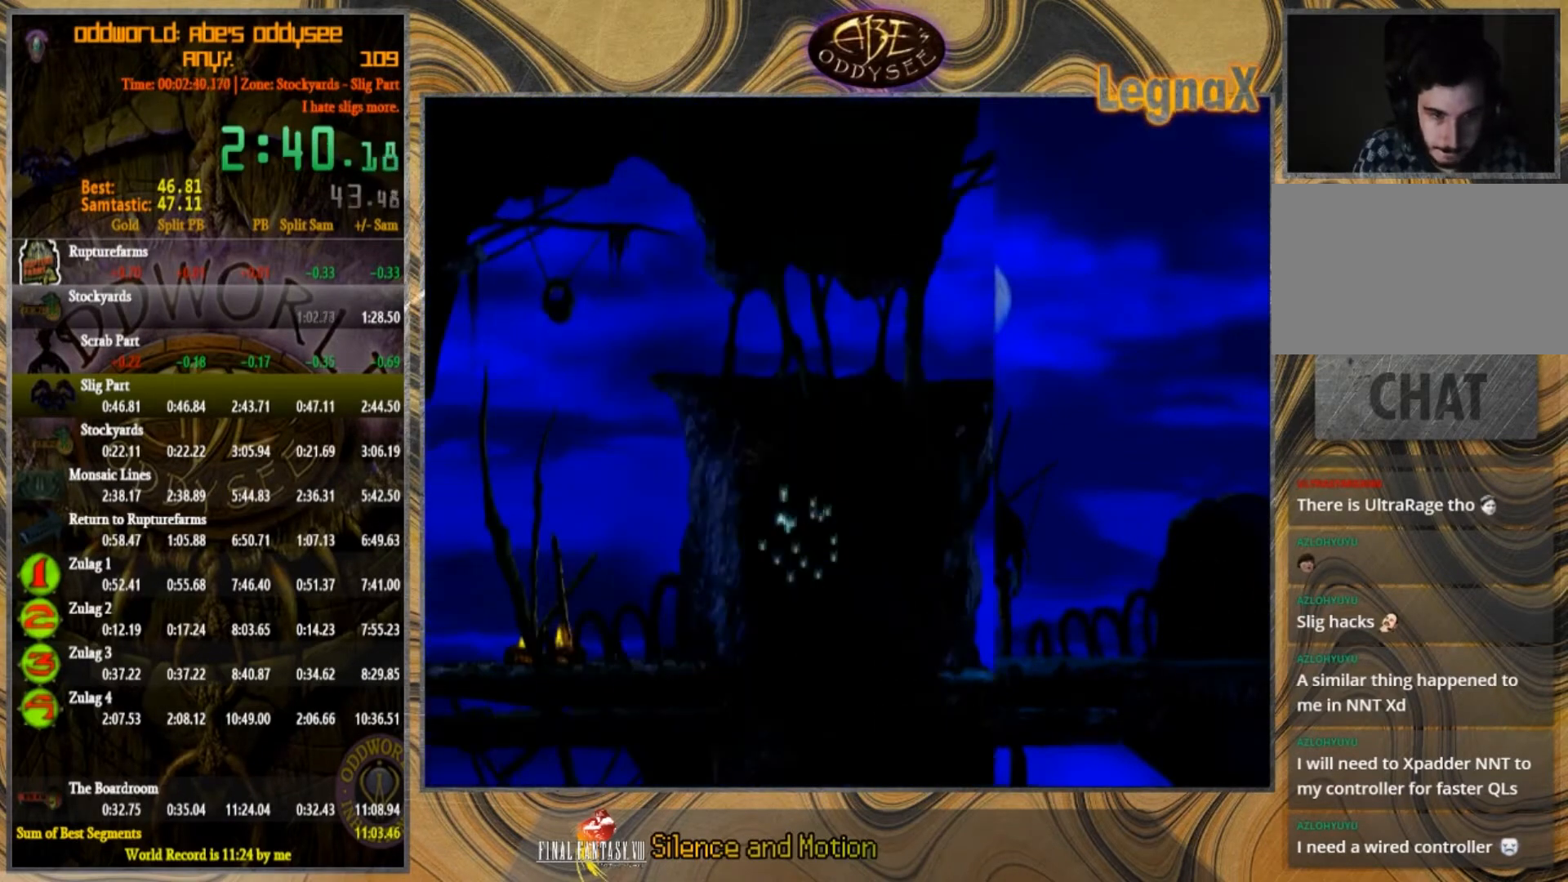
{"dt_ms": 501, "buttons": ["TRIANGLE"], "left_stick": "up", "events": [[300, "TRIANGLE", "down"], [401, "left_stick", "up"]]}
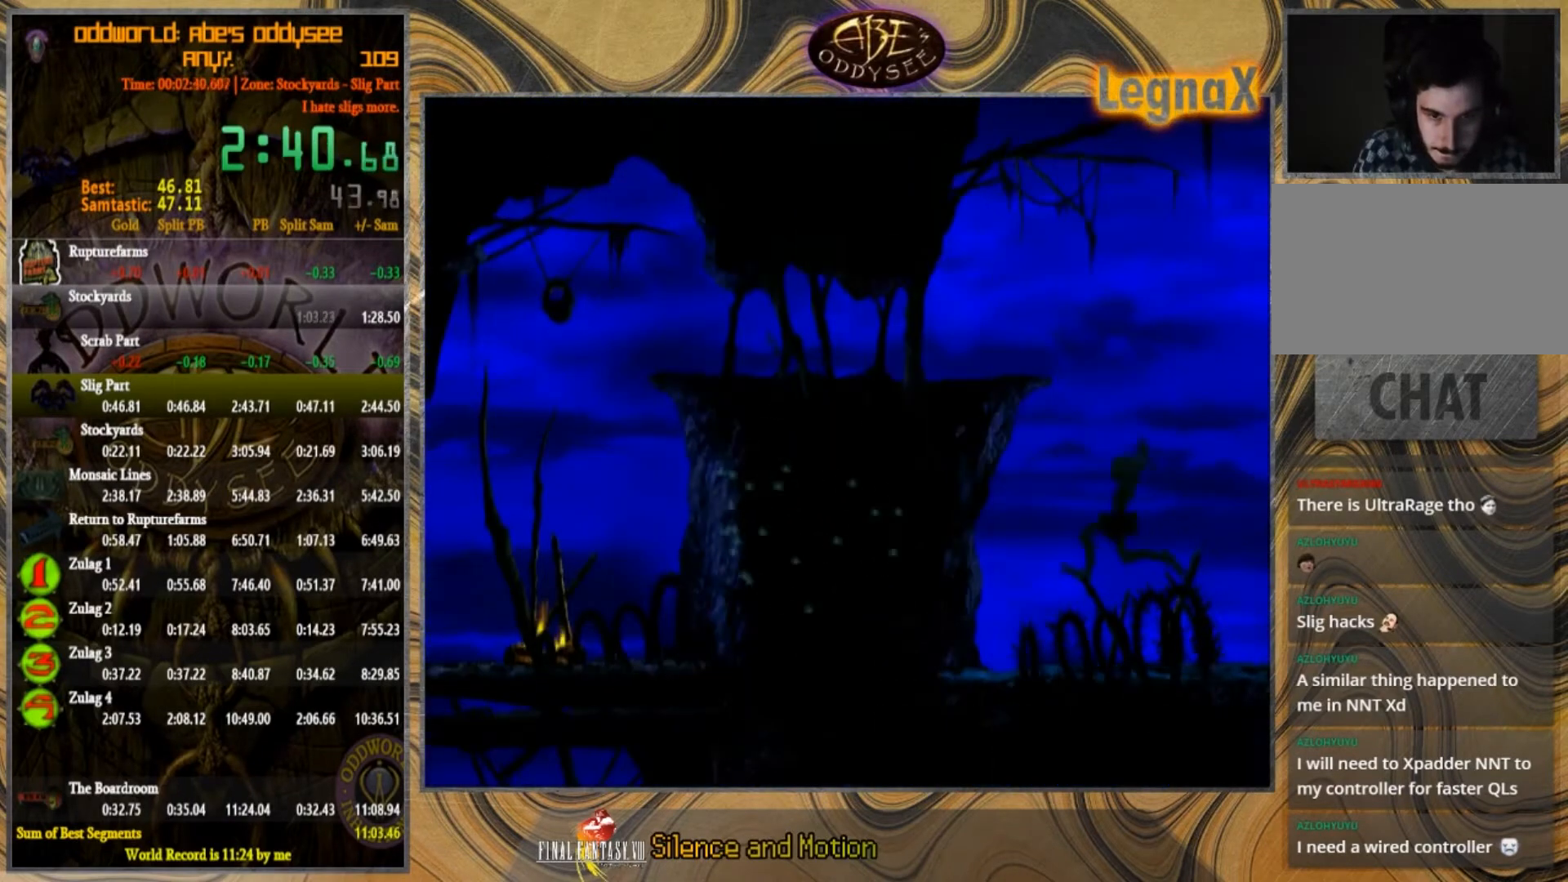
{"dt_ms": 500, "buttons": ["CROSS"], "left_stick": "center", "events": [[233, "TRIANGLE", "up"], [267, "left_stick", "center"], [333, "CROSS", "down"]]}
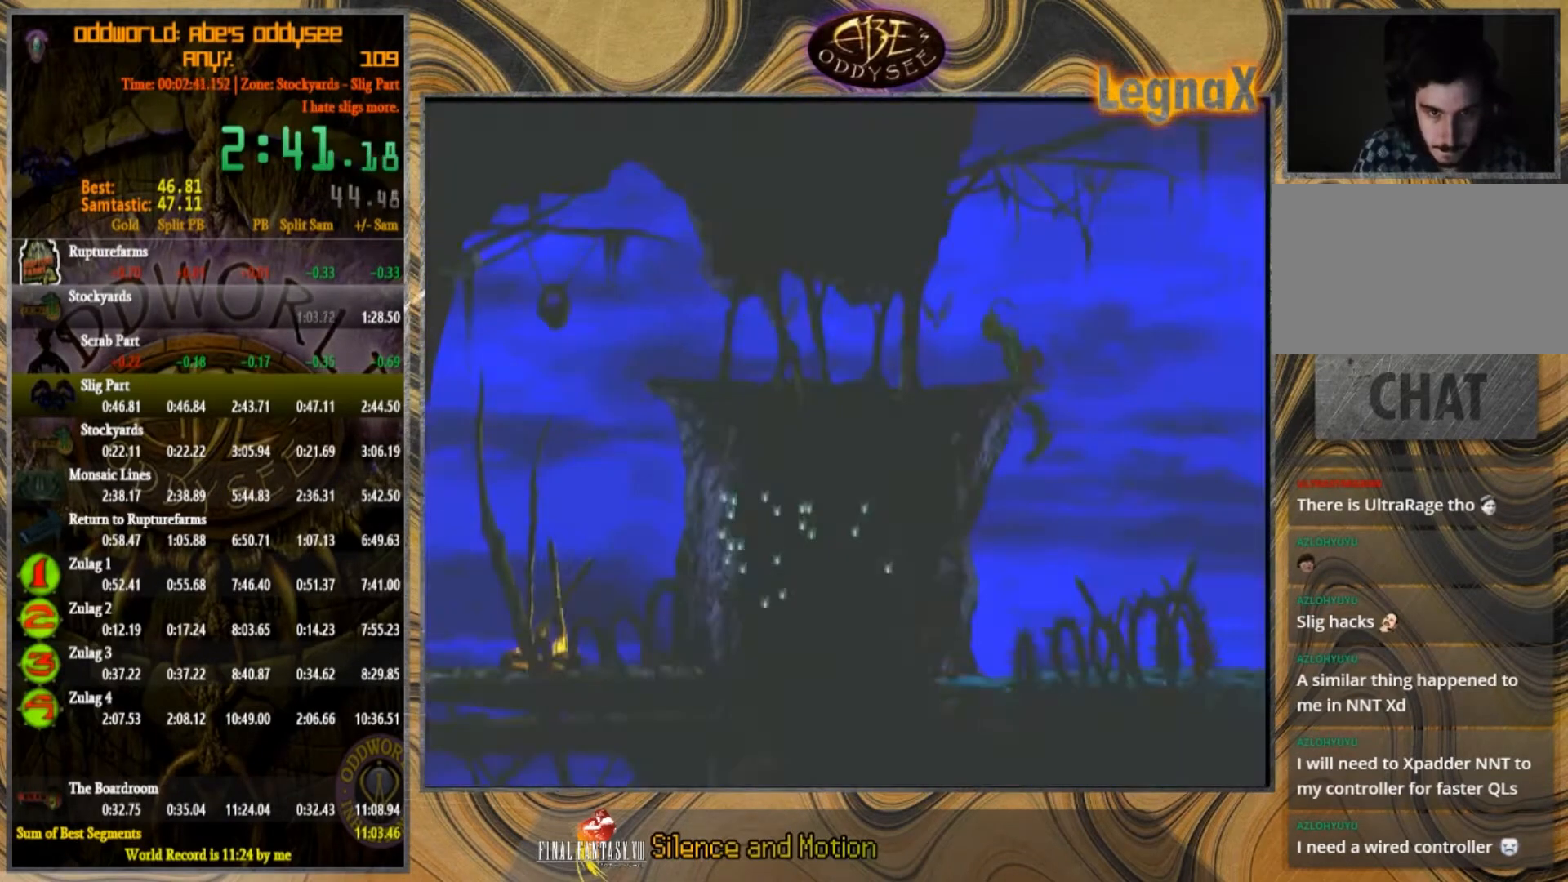
{"dt_ms": 501, "buttons": ["CROSS"], "left_stick": "center", "events": []}
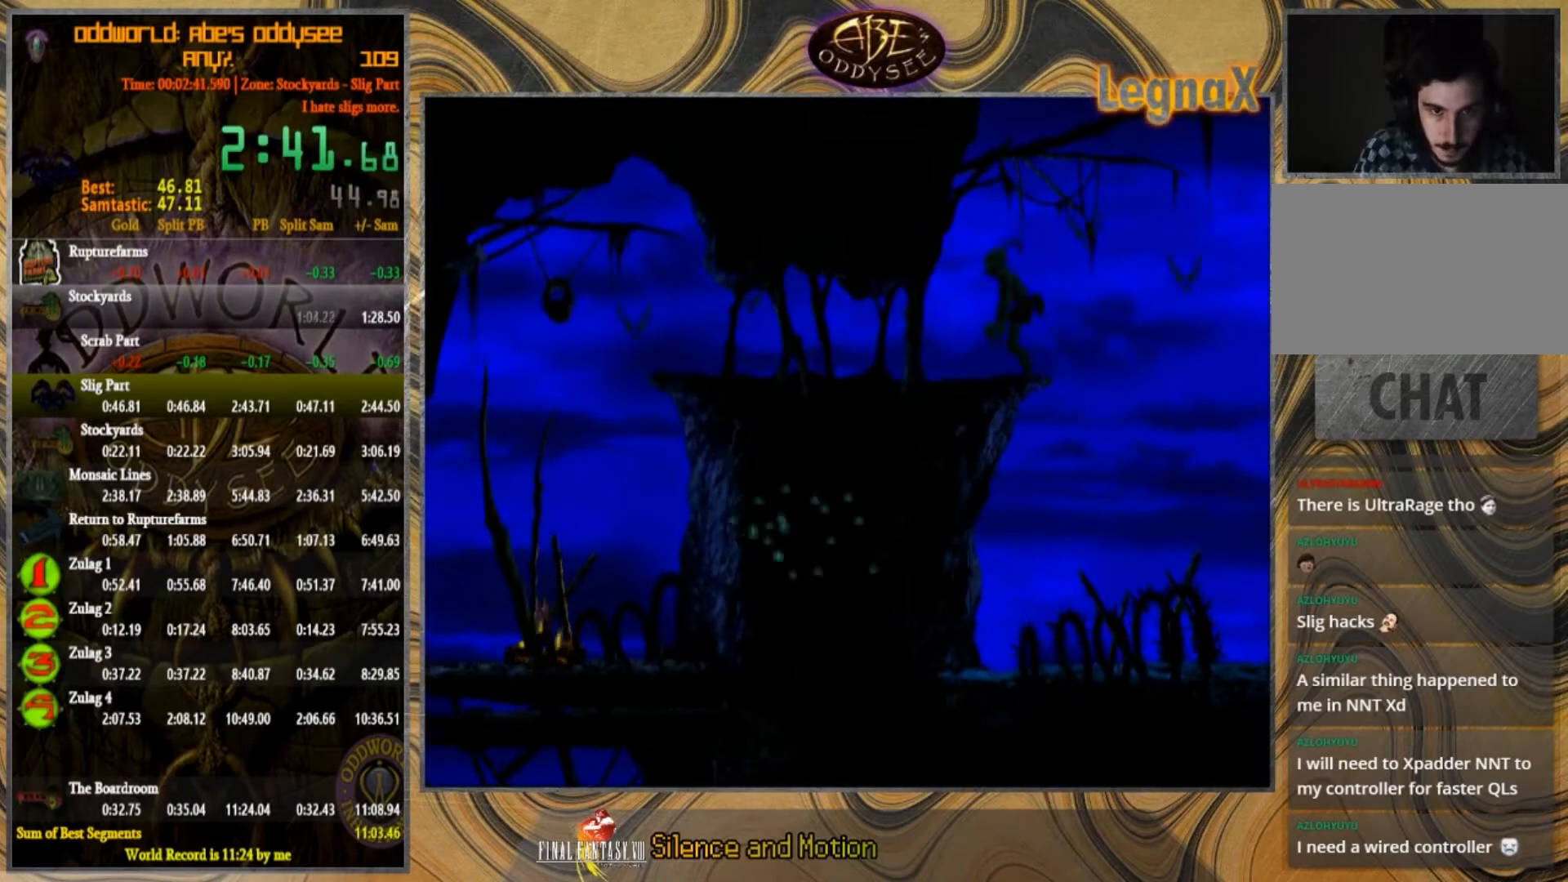
{"dt_ms": 500, "buttons": [], "left_stick": "left", "events": [[166, "CROSS", "up"], [166, "left_stick", "left"]]}
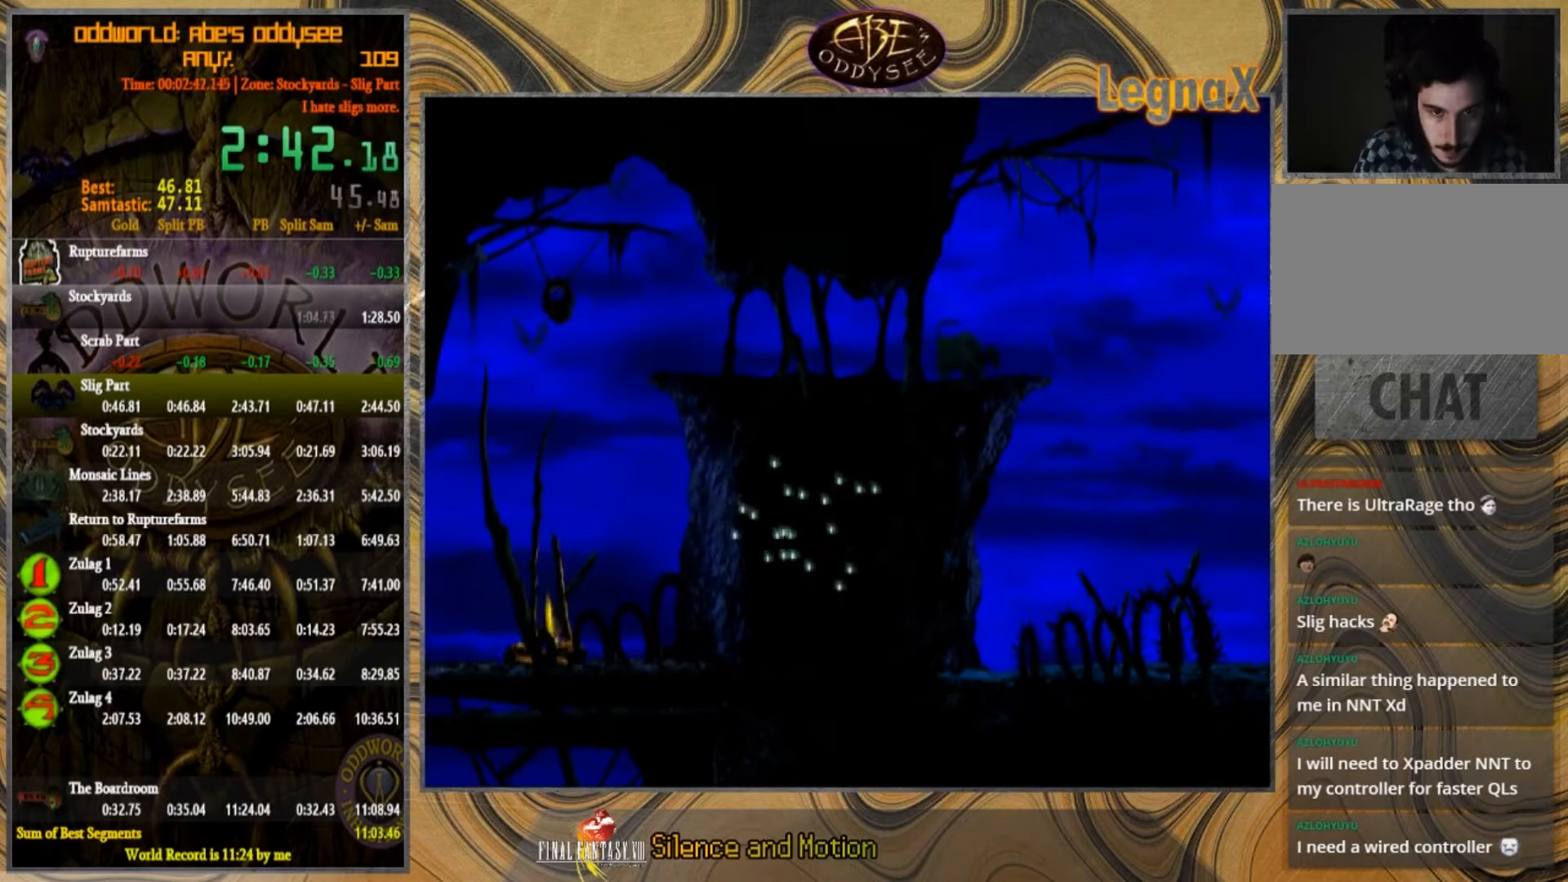
{"dt_ms": 501, "buttons": [], "left_stick": "left", "events": []}
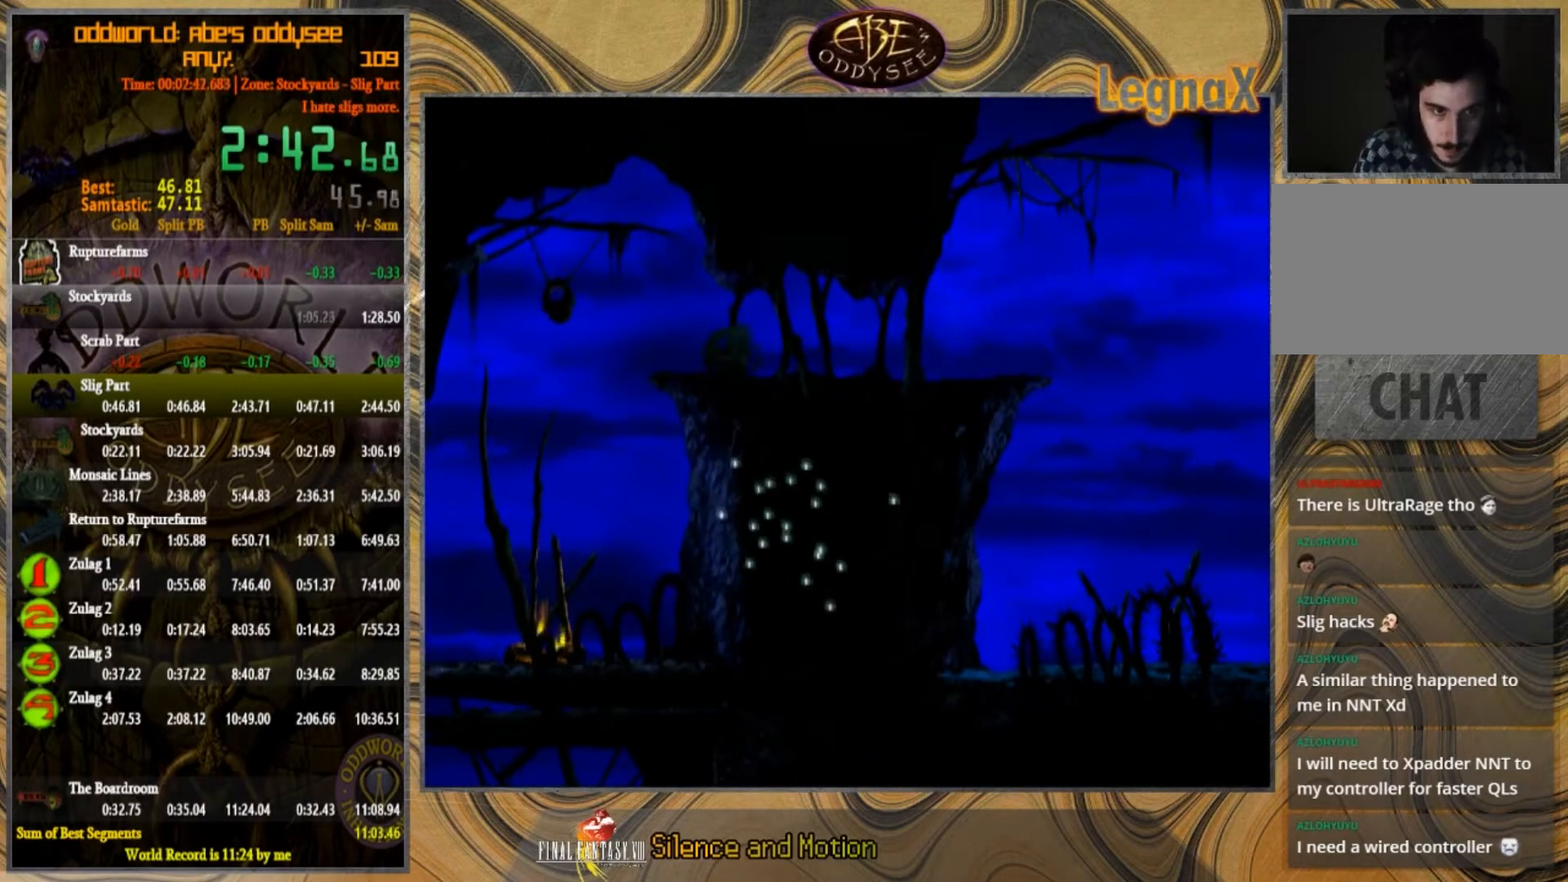
{"dt_ms": 500, "buttons": [], "left_stick": "left", "events": []}
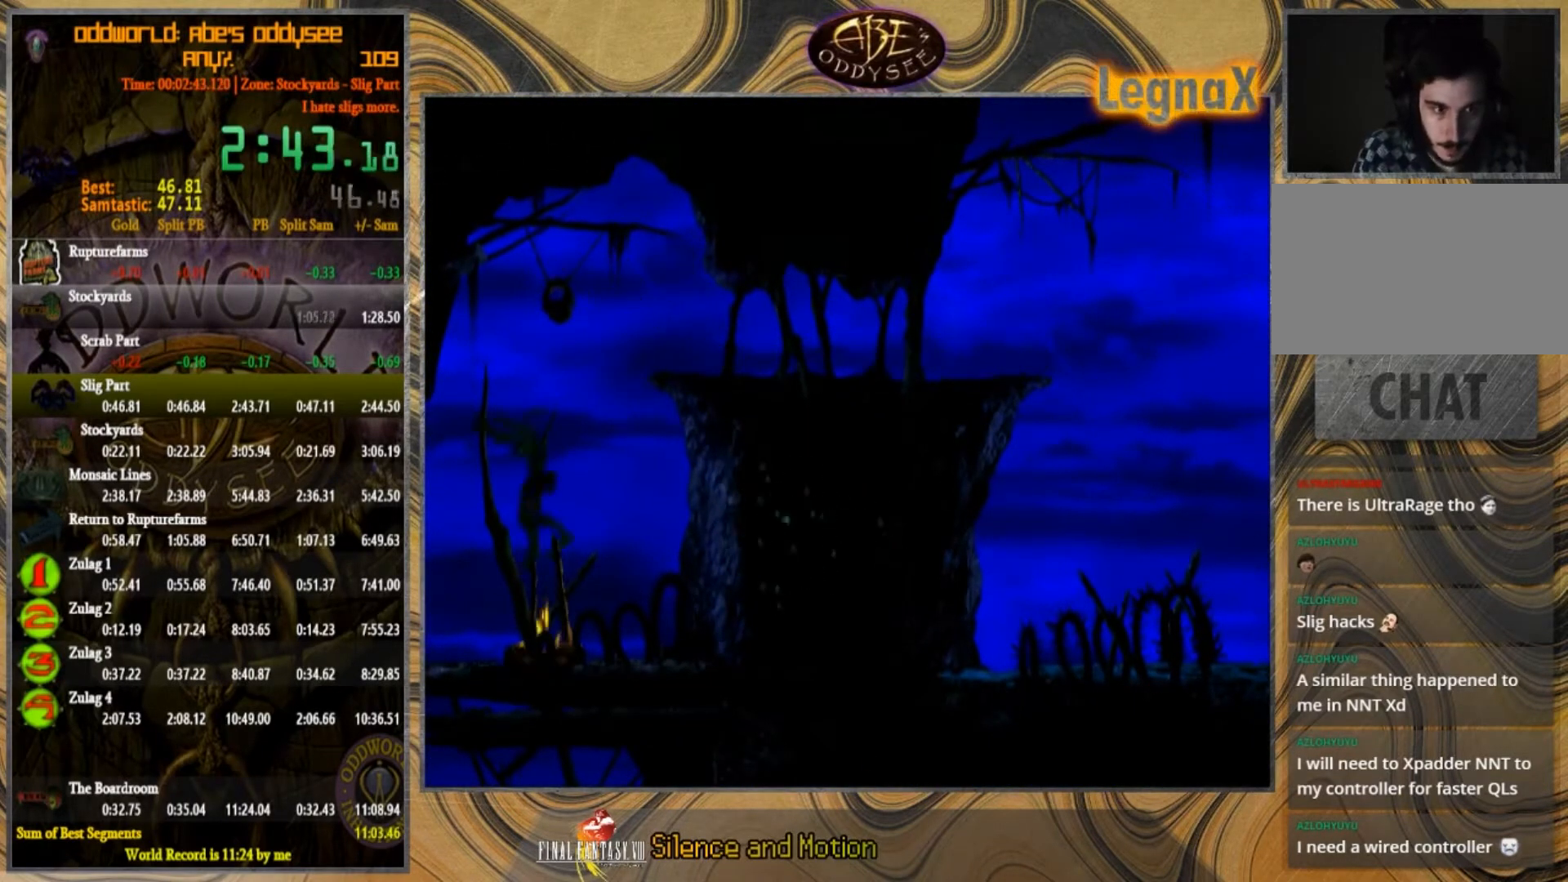
{"dt_ms": 501, "buttons": [], "left_stick": "left", "events": []}
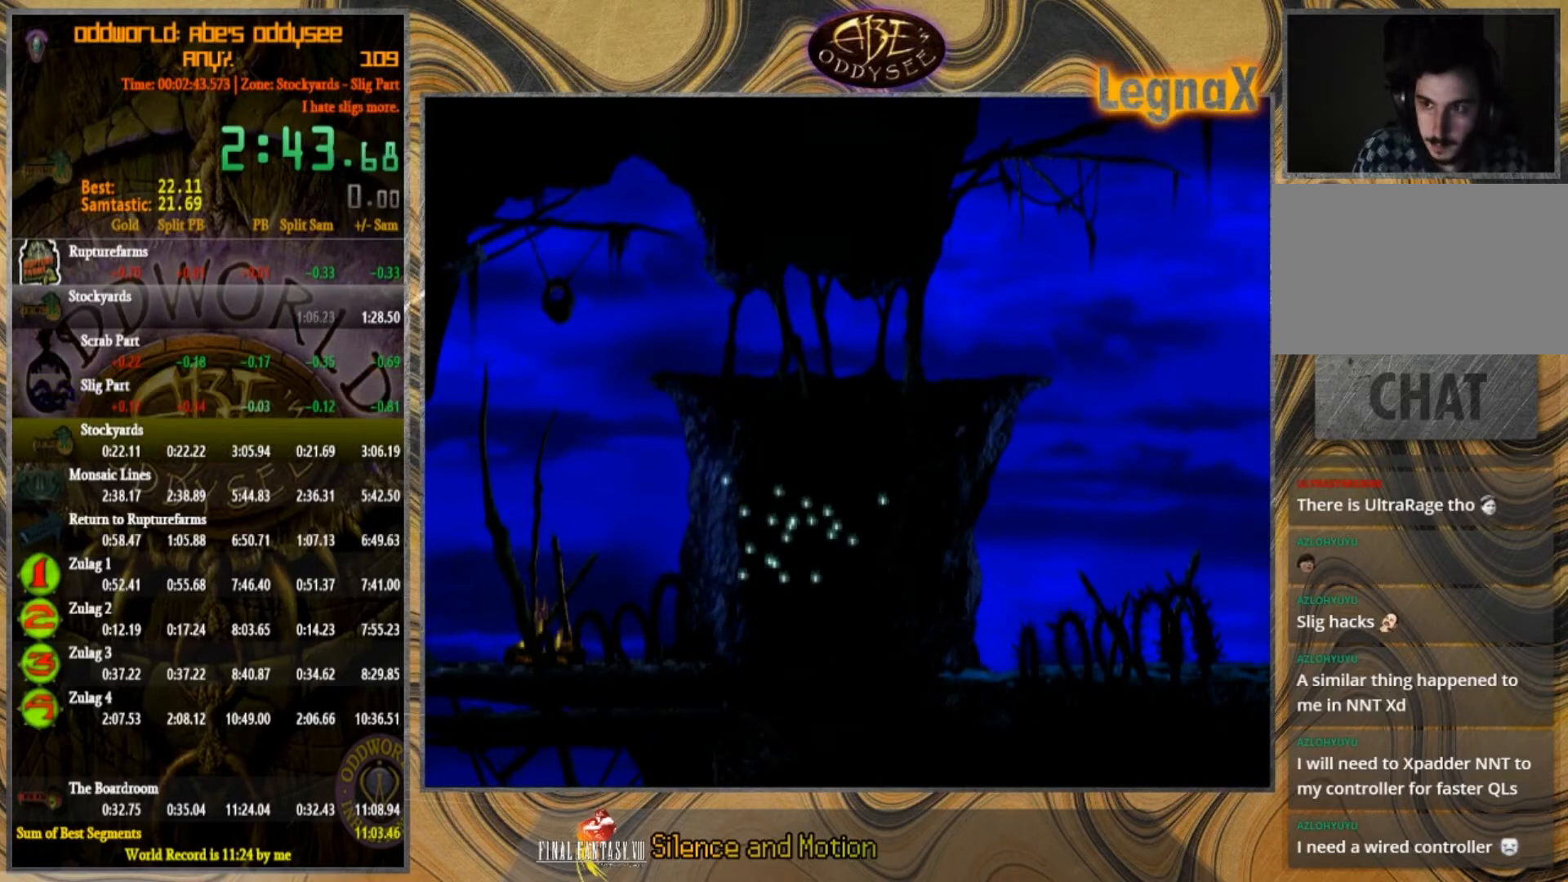
{"dt_ms": 500, "buttons": [], "left_stick": "left", "events": []}
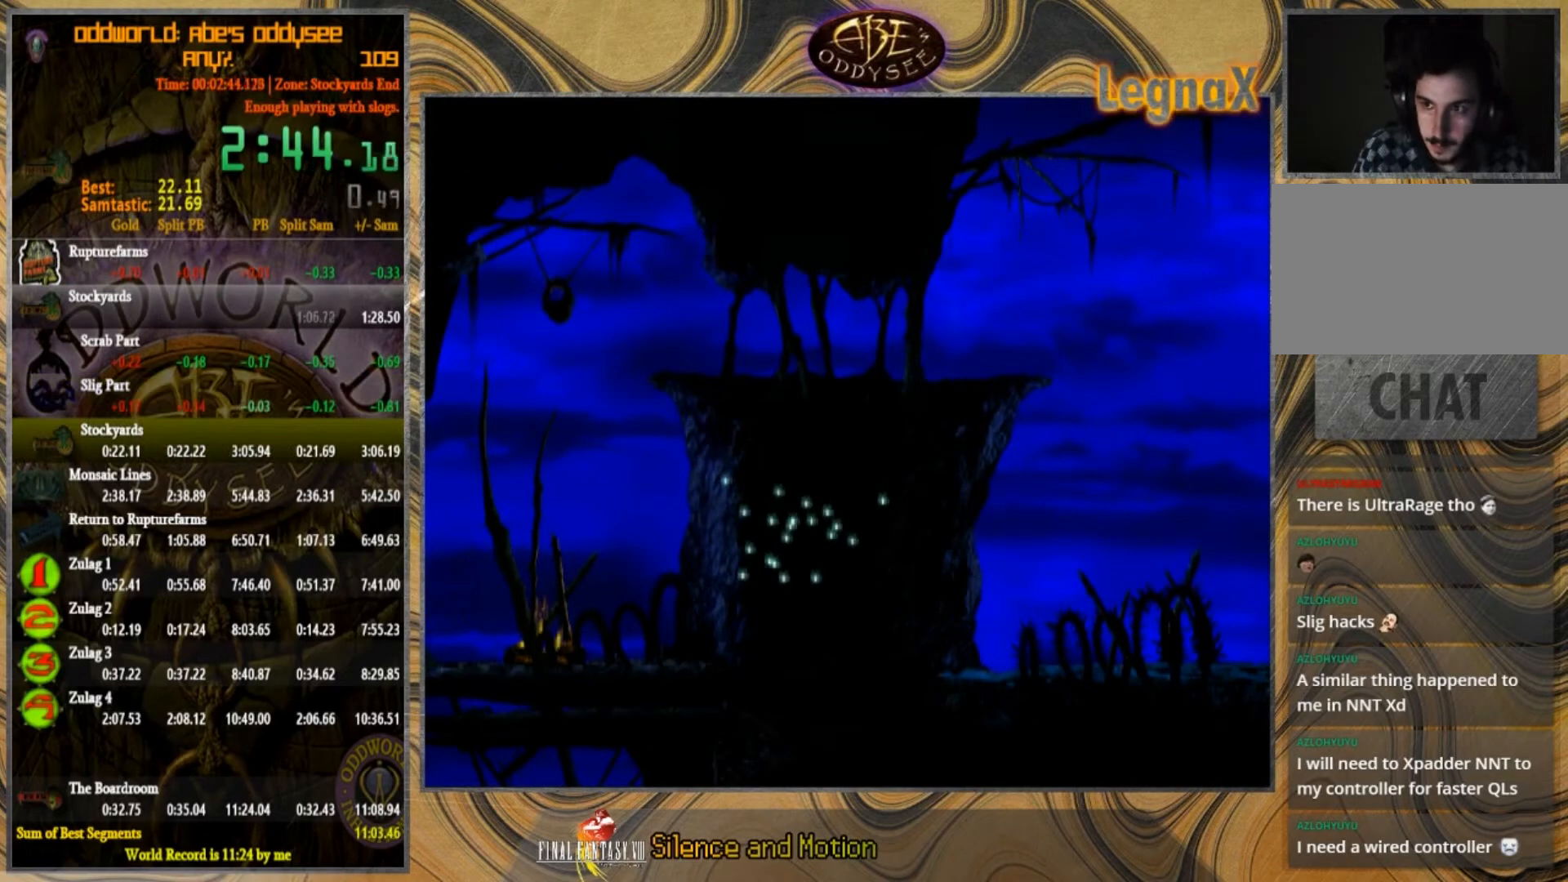
{"dt_ms": 501, "buttons": [], "left_stick": "left", "events": []}